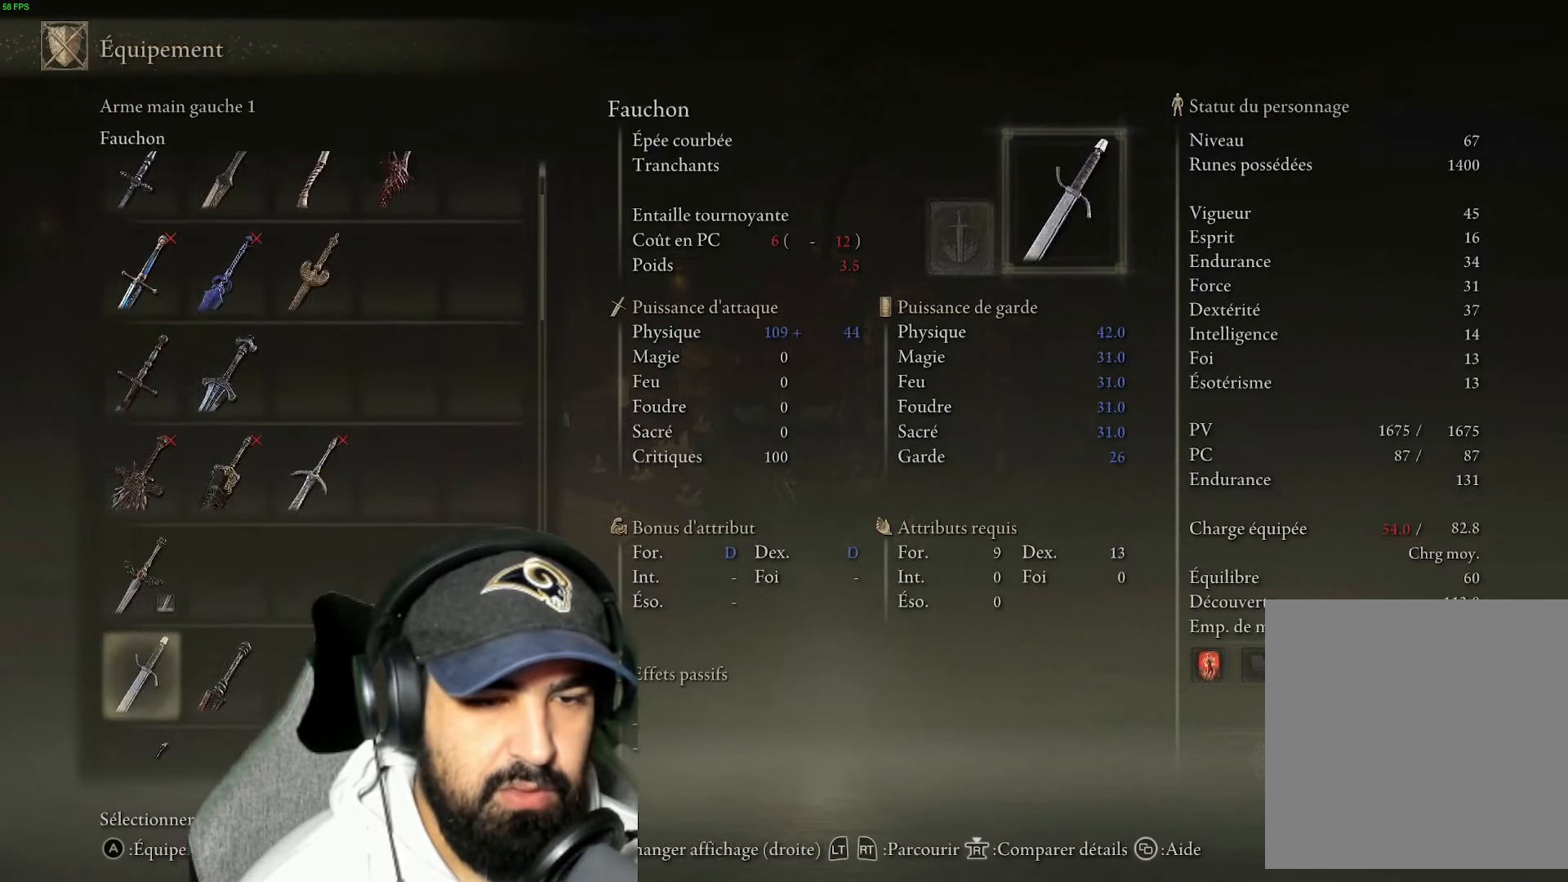
Gameplay with a controller (Xbox layout); each line is a JSON object with the inputs held at the frame after it. "events" lists button and stick changes between this image and that frame as [ms after this image, input, new state], when the widget could be followed in between.
{"buttons": ["DPAD_DOWN"], "left_stick": "center", "right_stick": "center", "events": []}
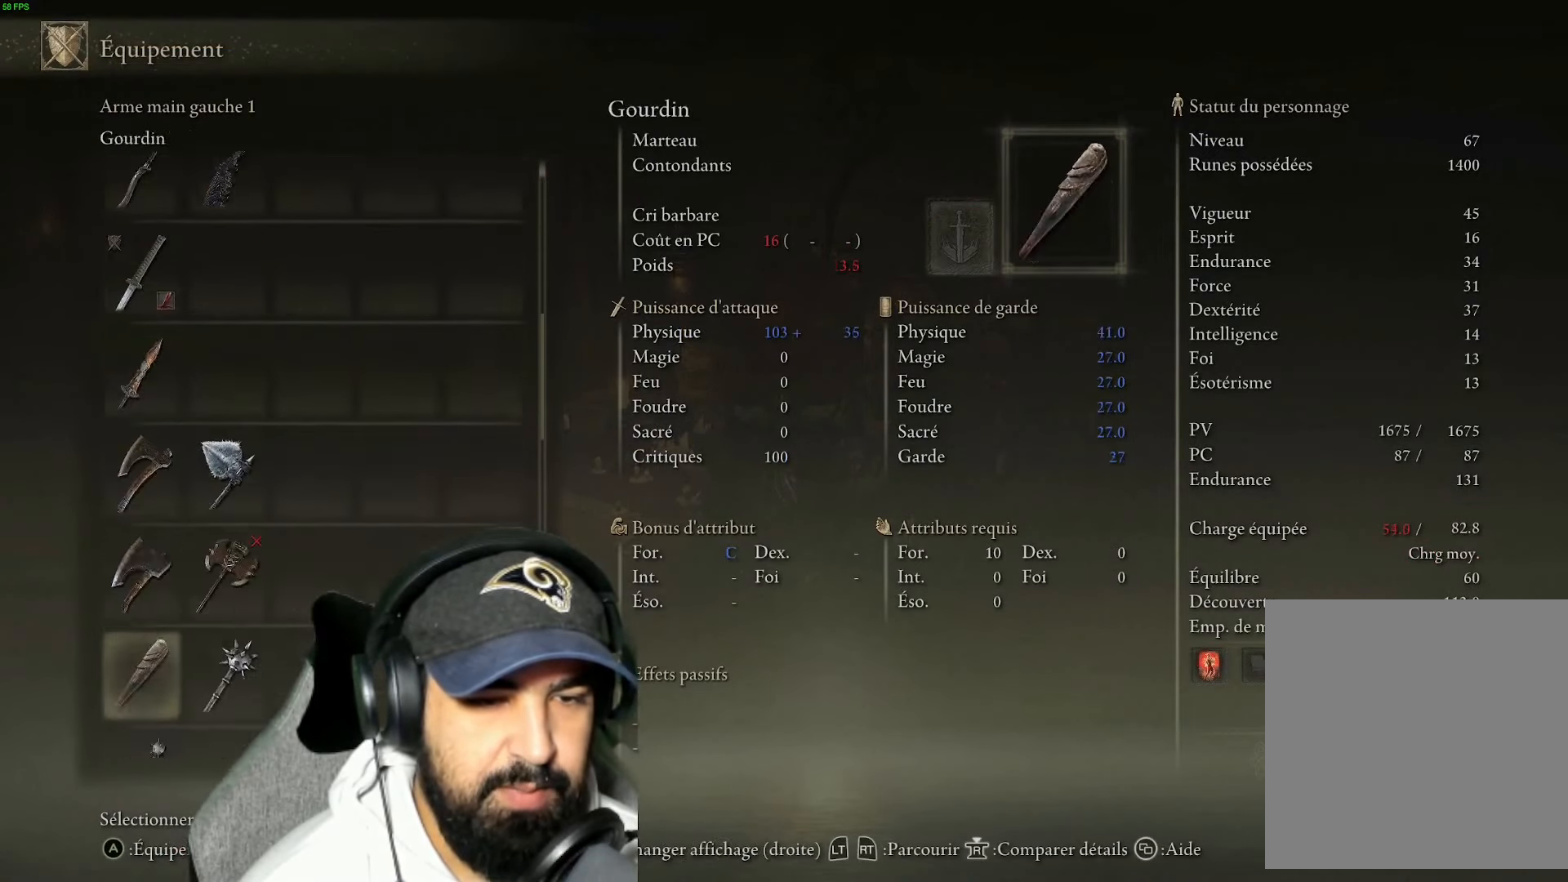
{"buttons": [], "left_stick": "center", "right_stick": "center", "events": [[417, "DPAD_DOWN", "up"]]}
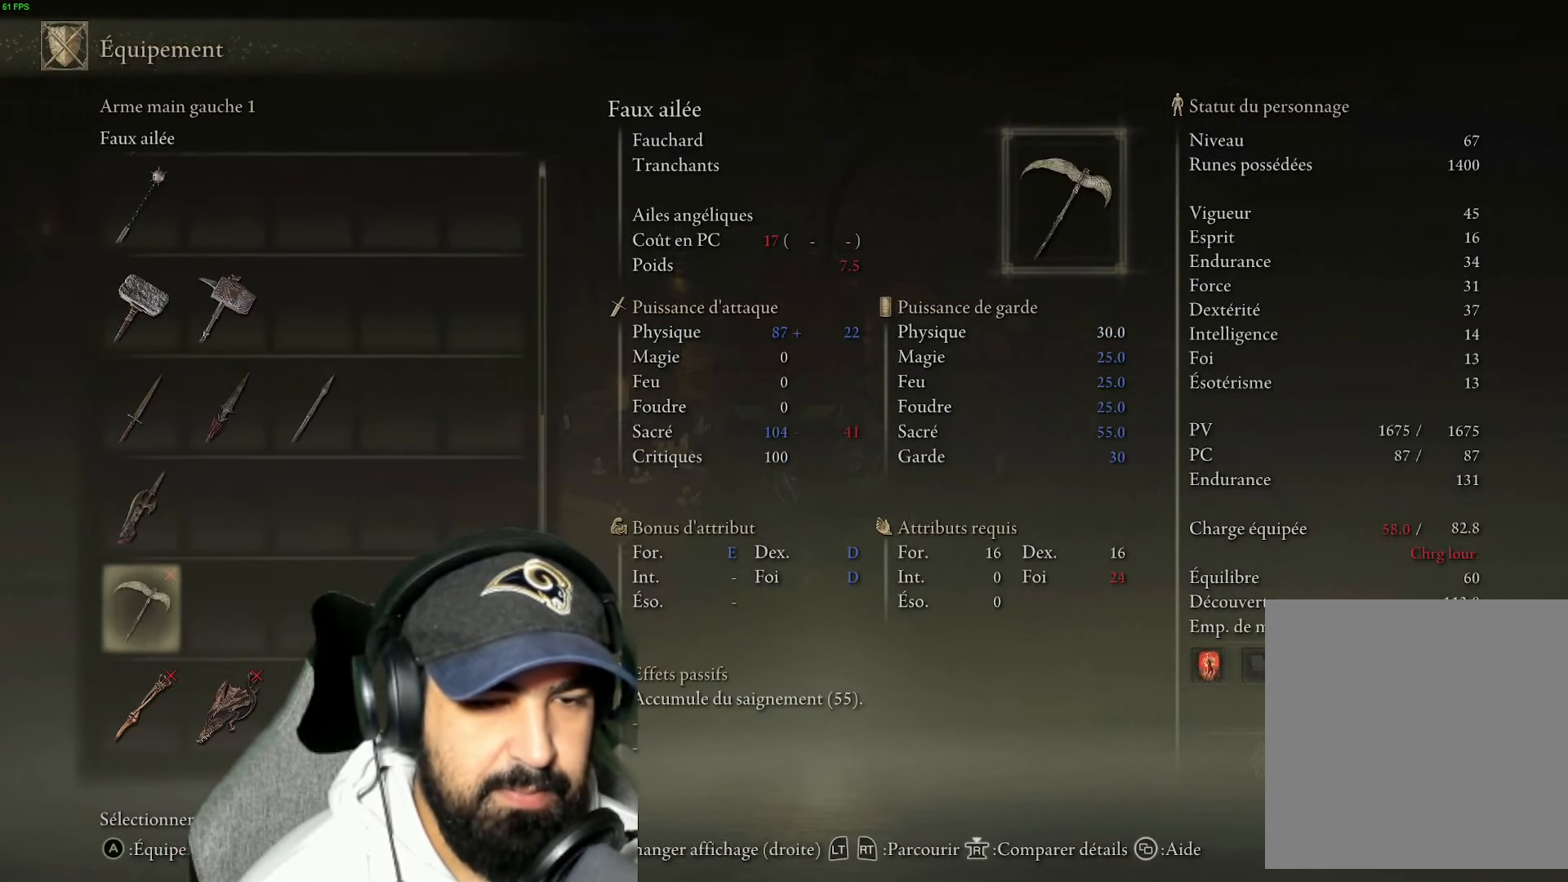
{"buttons": ["DPAD_DOWN"], "left_stick": "center", "right_stick": "center", "events": [[167, "DPAD_DOWN", "down"]]}
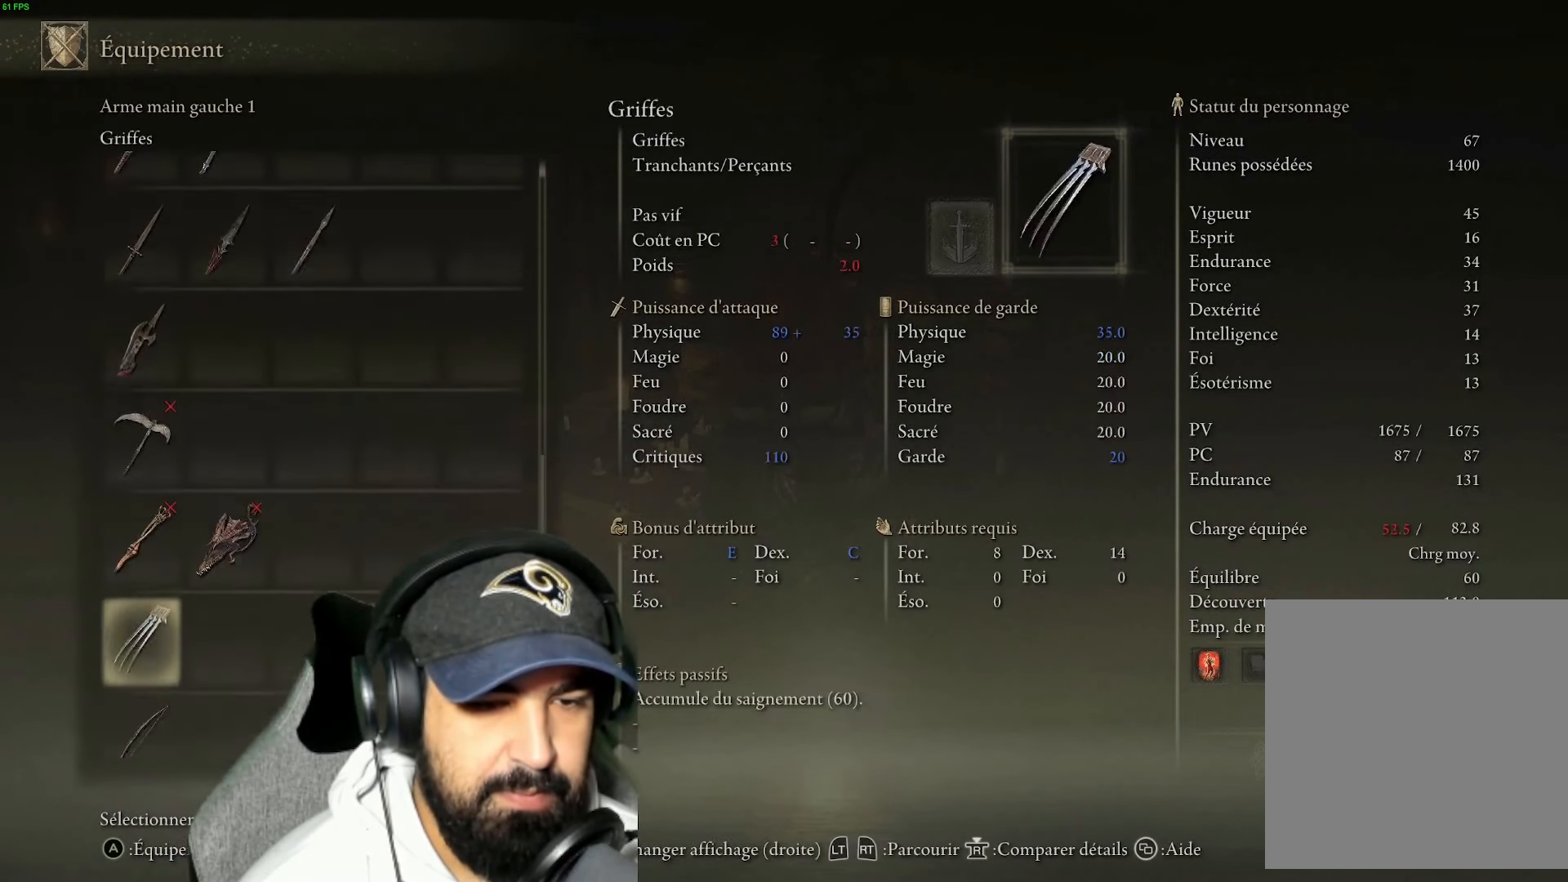
{"buttons": ["DPAD_DOWN"], "left_stick": "center", "right_stick": "center", "events": [[134, "DPAD_DOWN", "up"], [234, "DPAD_DOWN", "down"]]}
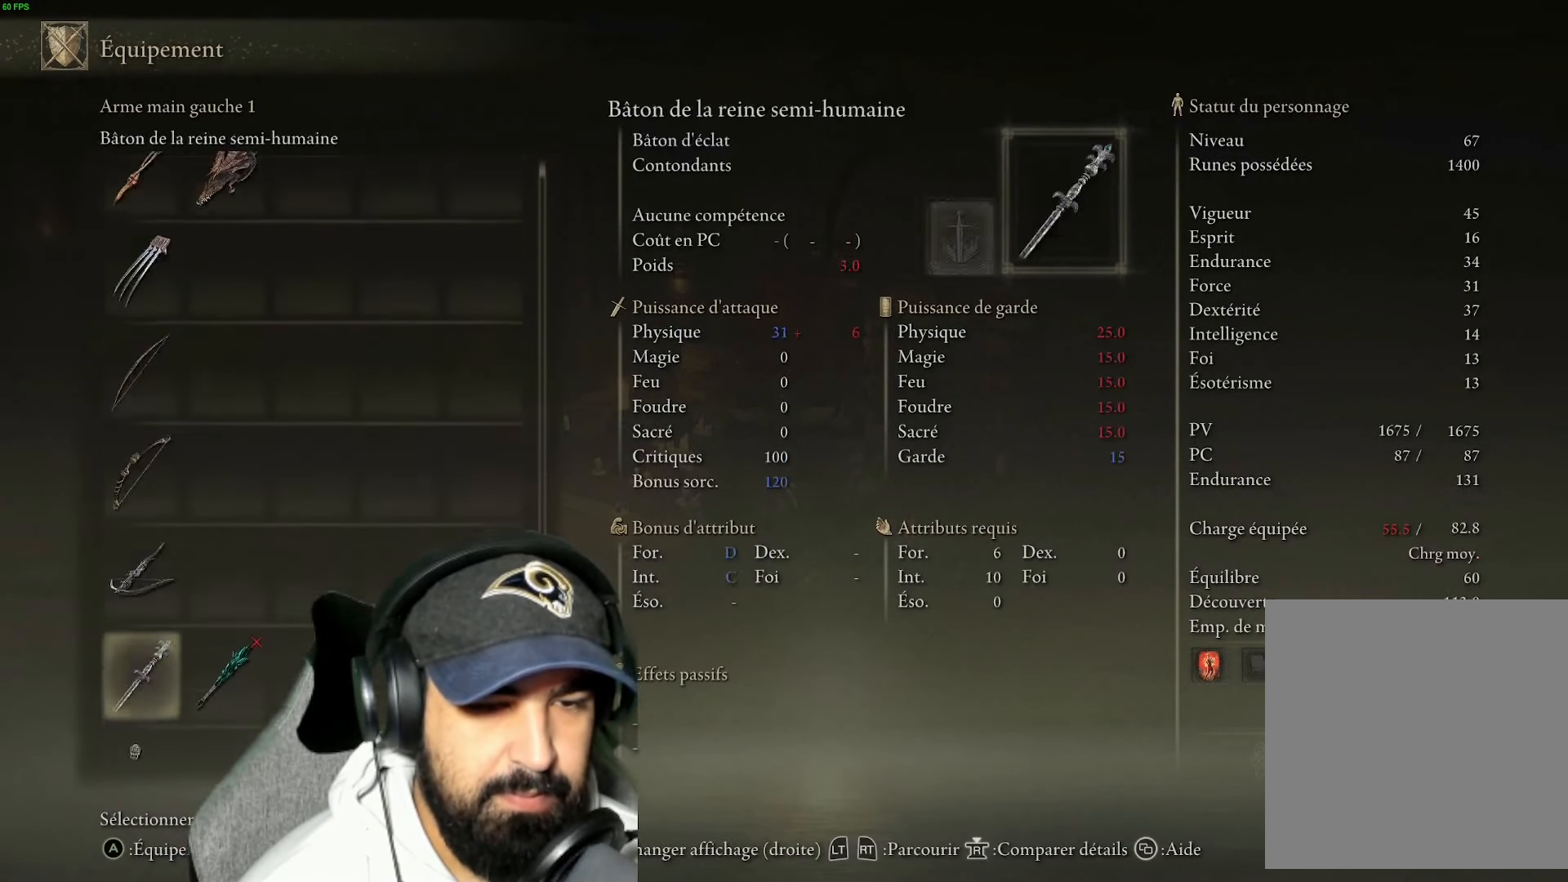
{"buttons": ["DPAD_DOWN"], "left_stick": "center", "right_stick": "center", "events": [[267, "DPAD_DOWN", "up"], [467, "DPAD_DOWN", "down"]]}
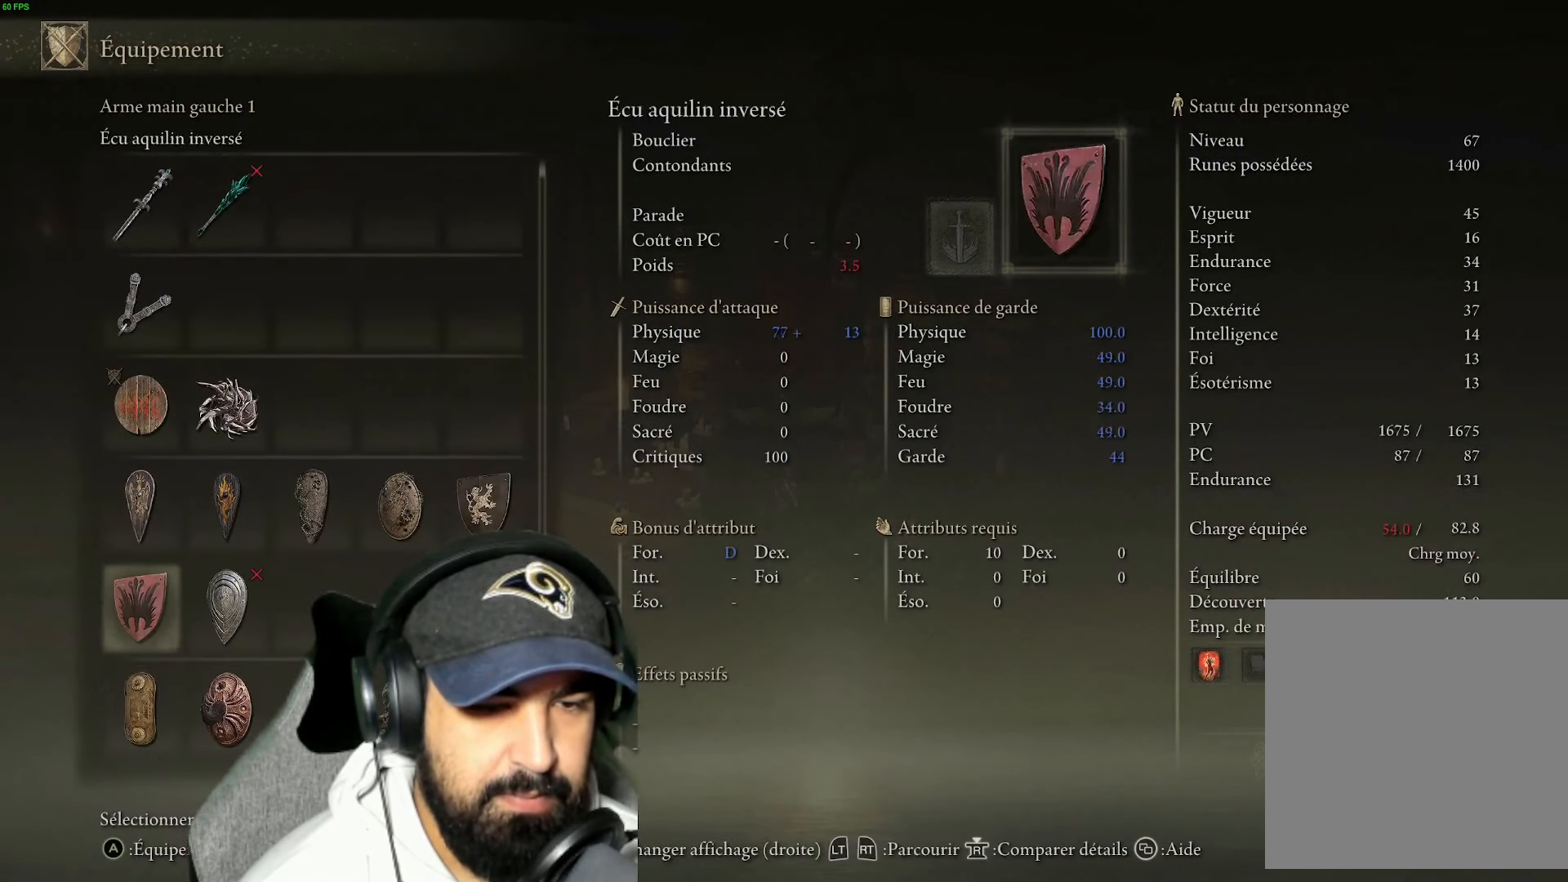
{"buttons": [], "left_stick": "center", "right_stick": "center", "events": [[267, "DPAD_DOWN", "up"]]}
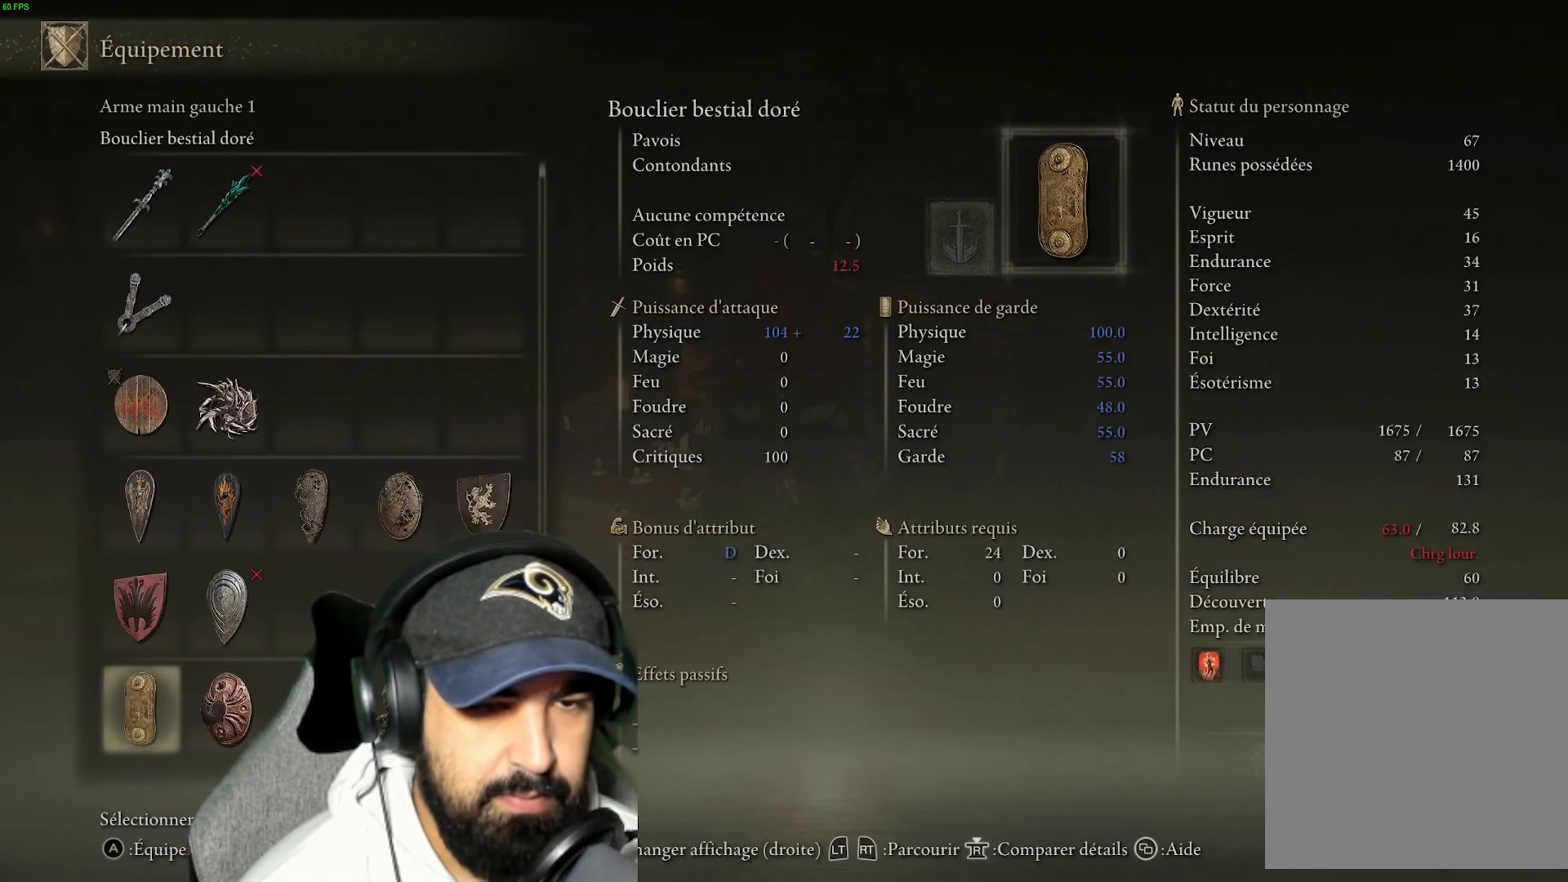
{"buttons": ["DPAD_UP"], "left_stick": "center", "right_stick": "center", "events": [[150, "DPAD_UP", "down"]]}
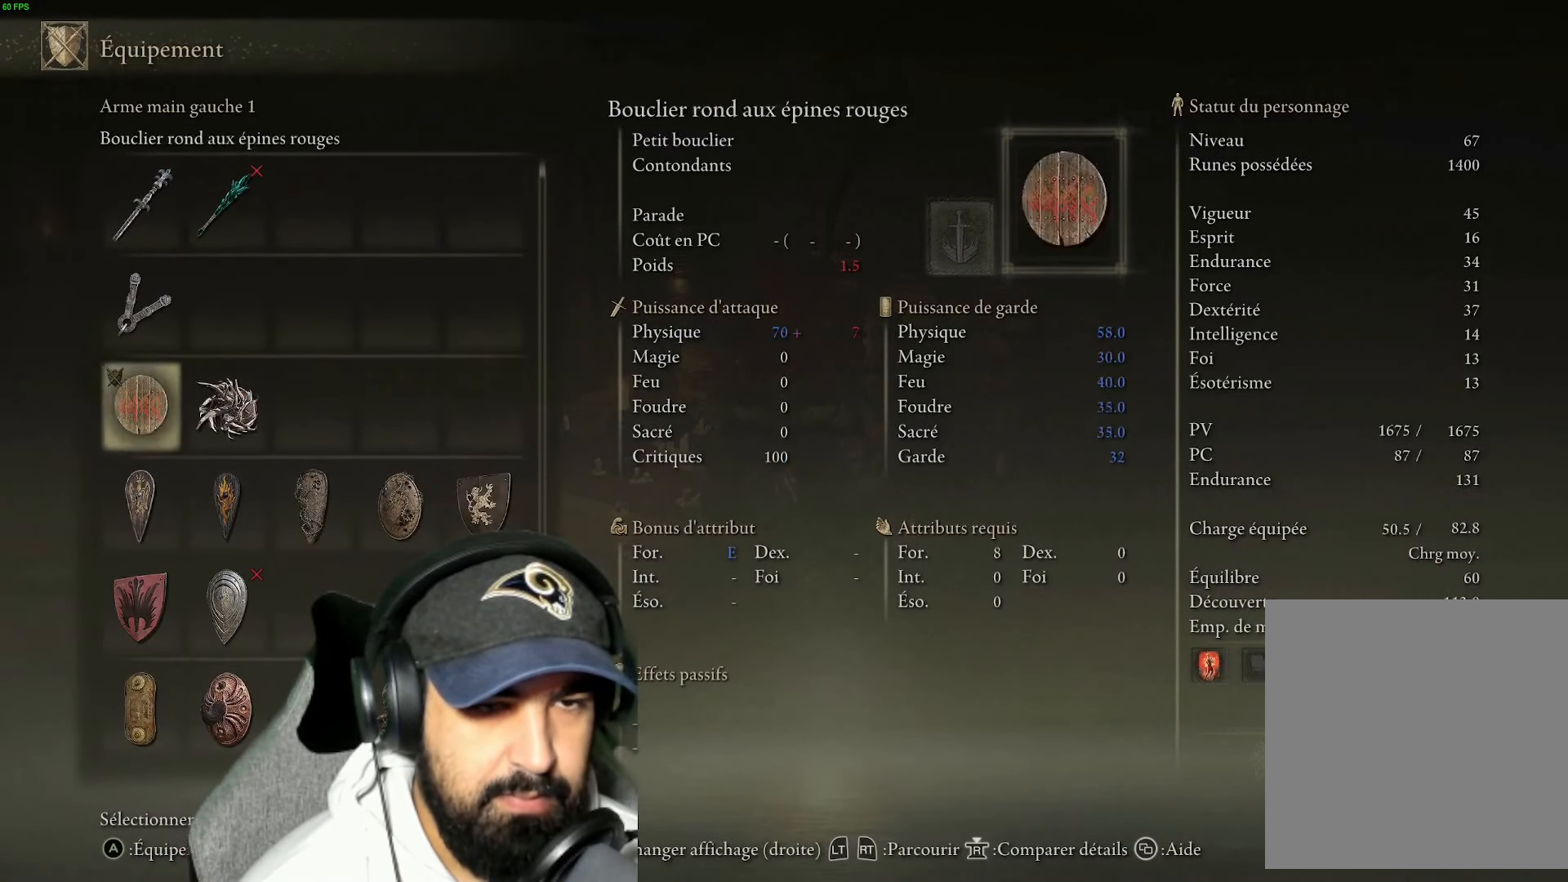
{"buttons": [], "left_stick": "center", "right_stick": "center", "events": [[84, "DPAD_UP", "up"], [317, "A", "down"], [417, "A", "up"]]}
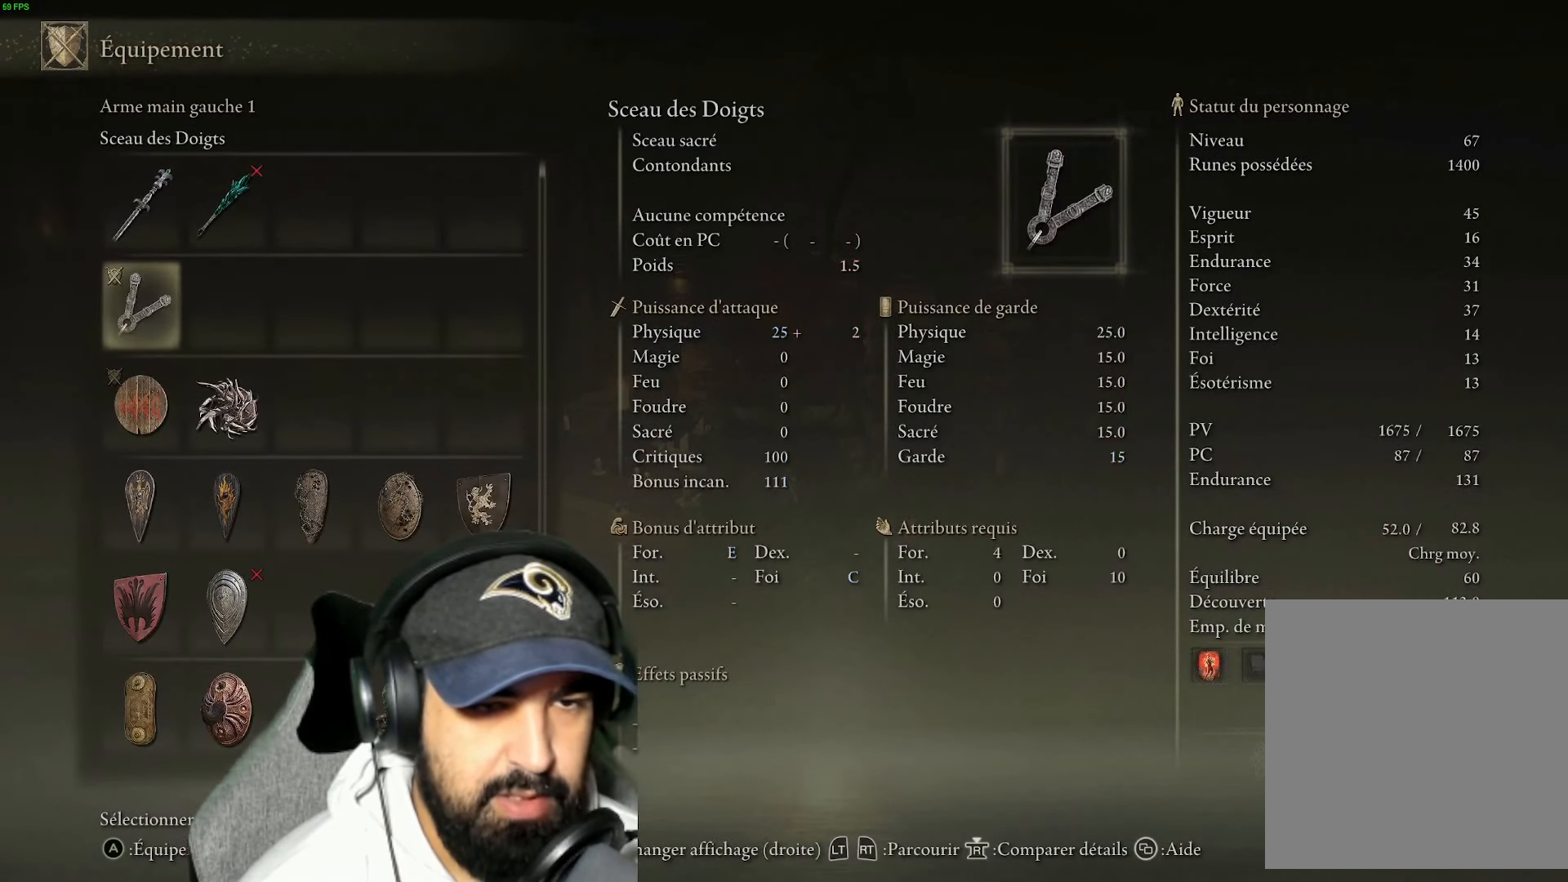
{"buttons": ["B"], "left_stick": "down", "right_stick": "center", "events": [[150, "B", "down"], [250, "B", "up"], [317, "B", "down"], [416, "B", "up"], [466, "left_stick", "down"], [500, "B", "down"]]}
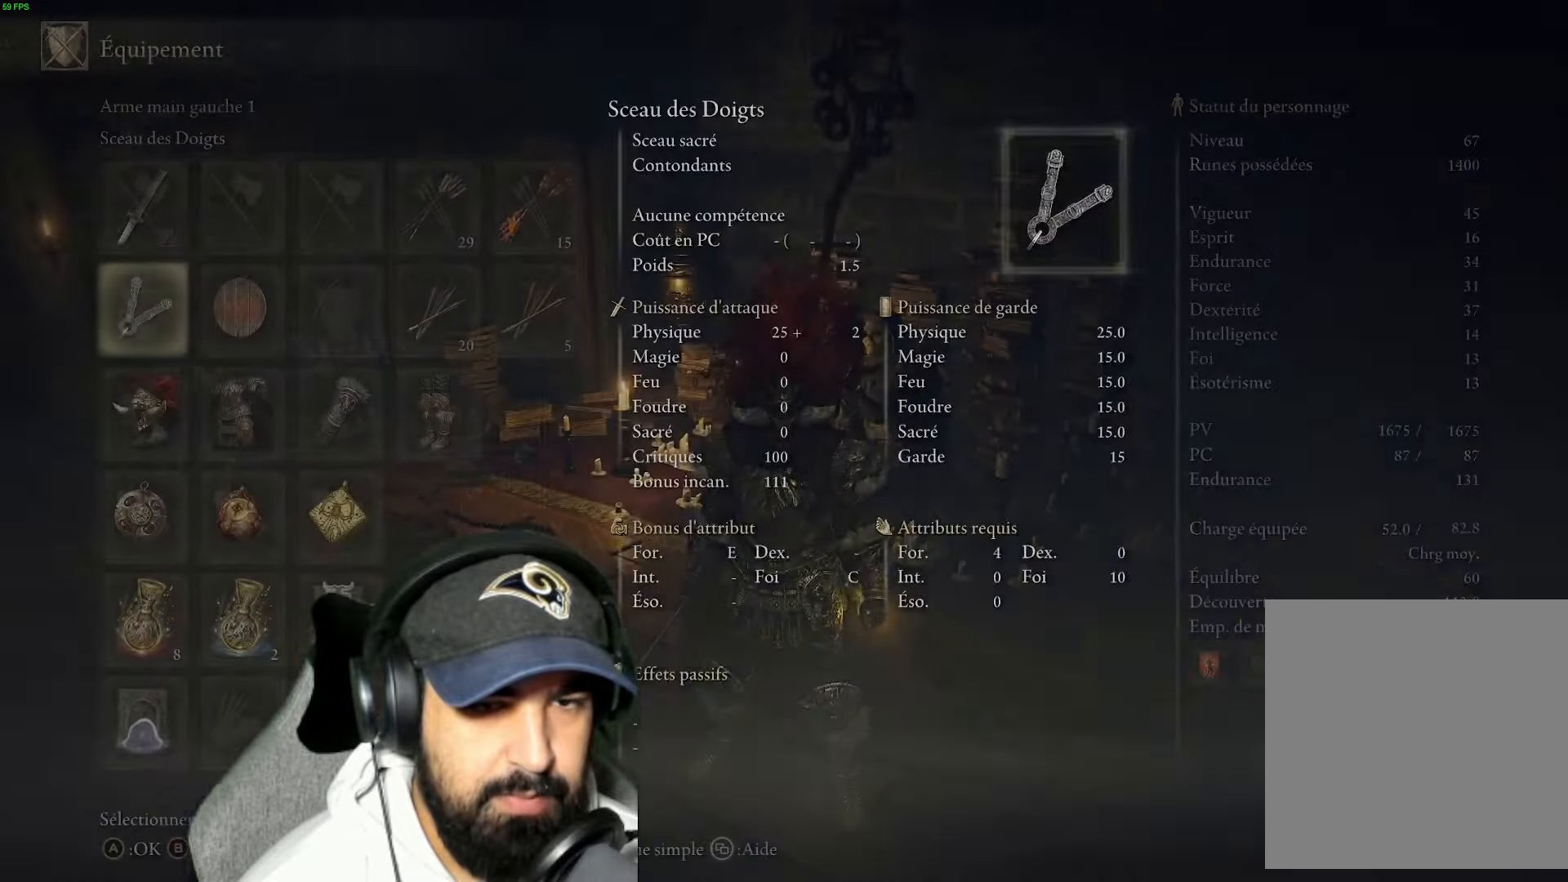
{"buttons": [], "left_stick": "down", "right_stick": "center", "events": [[116, "B", "up"], [200, "B", "down"], [300, "B", "up"]]}
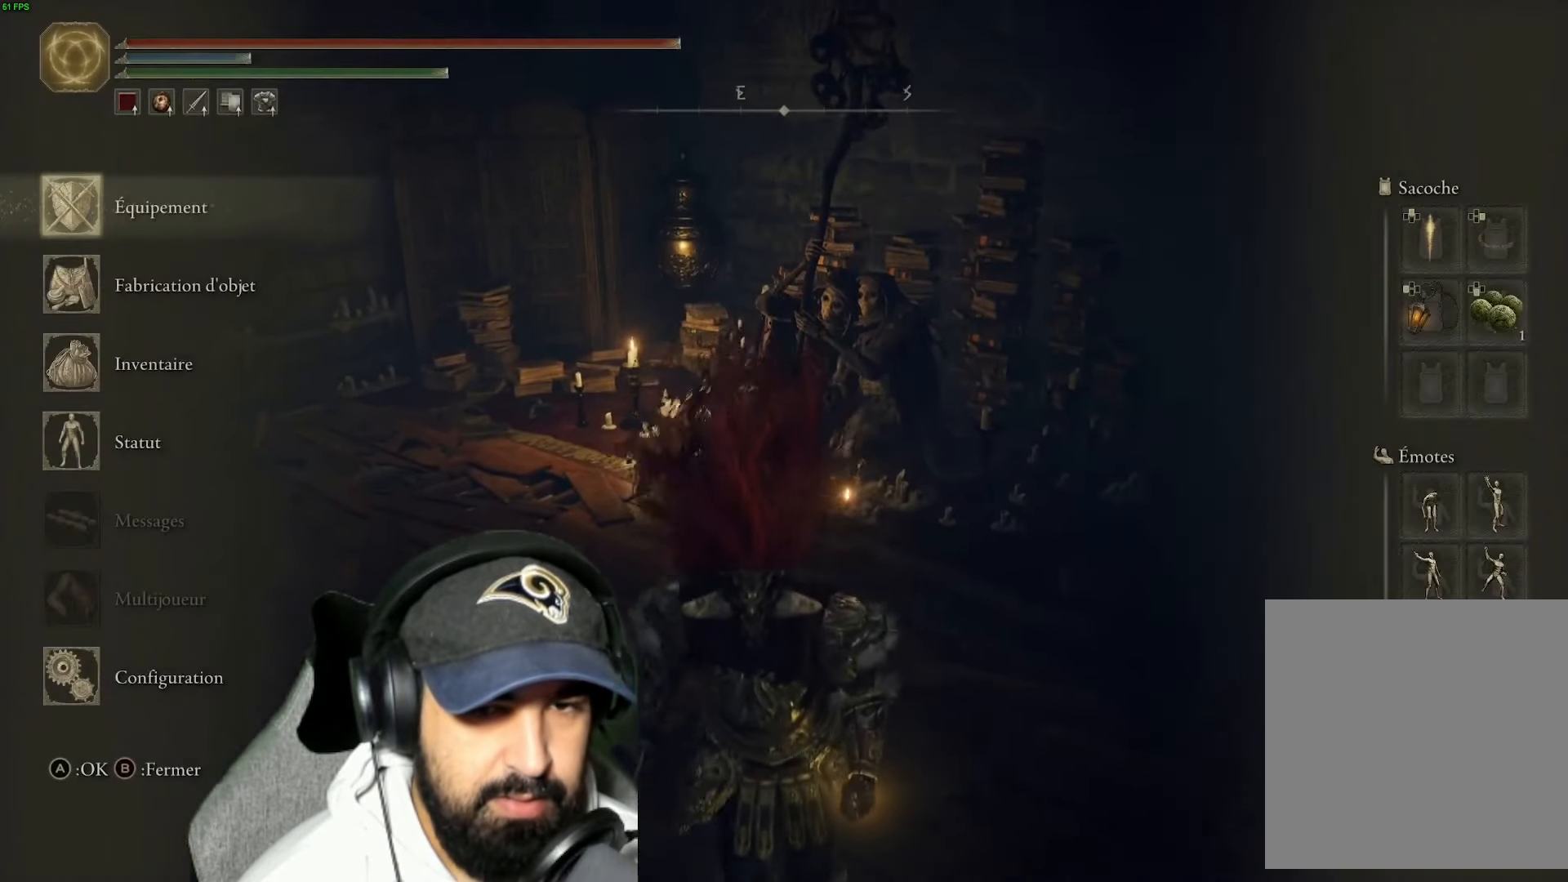
{"buttons": [], "left_stick": "center", "right_stick": "center", "events": [[33, "left_stick", "center"], [350, "B", "down"], [450, "B", "up"]]}
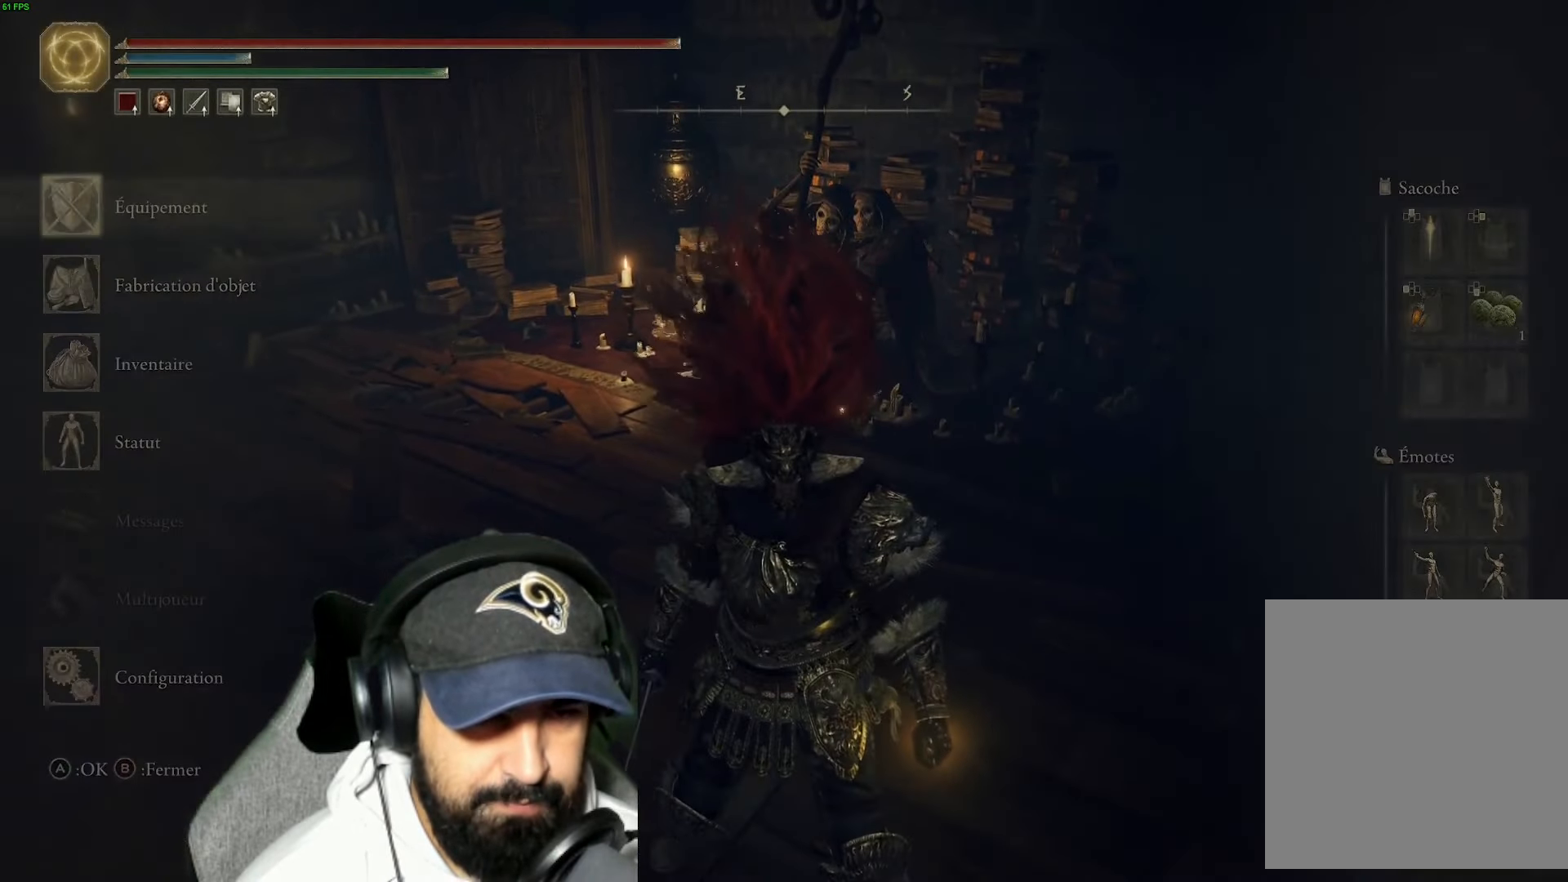
{"buttons": [], "left_stick": "center", "right_stick": "center", "events": [[133, "SELECT", "down"], [300, "SELECT", "up"]]}
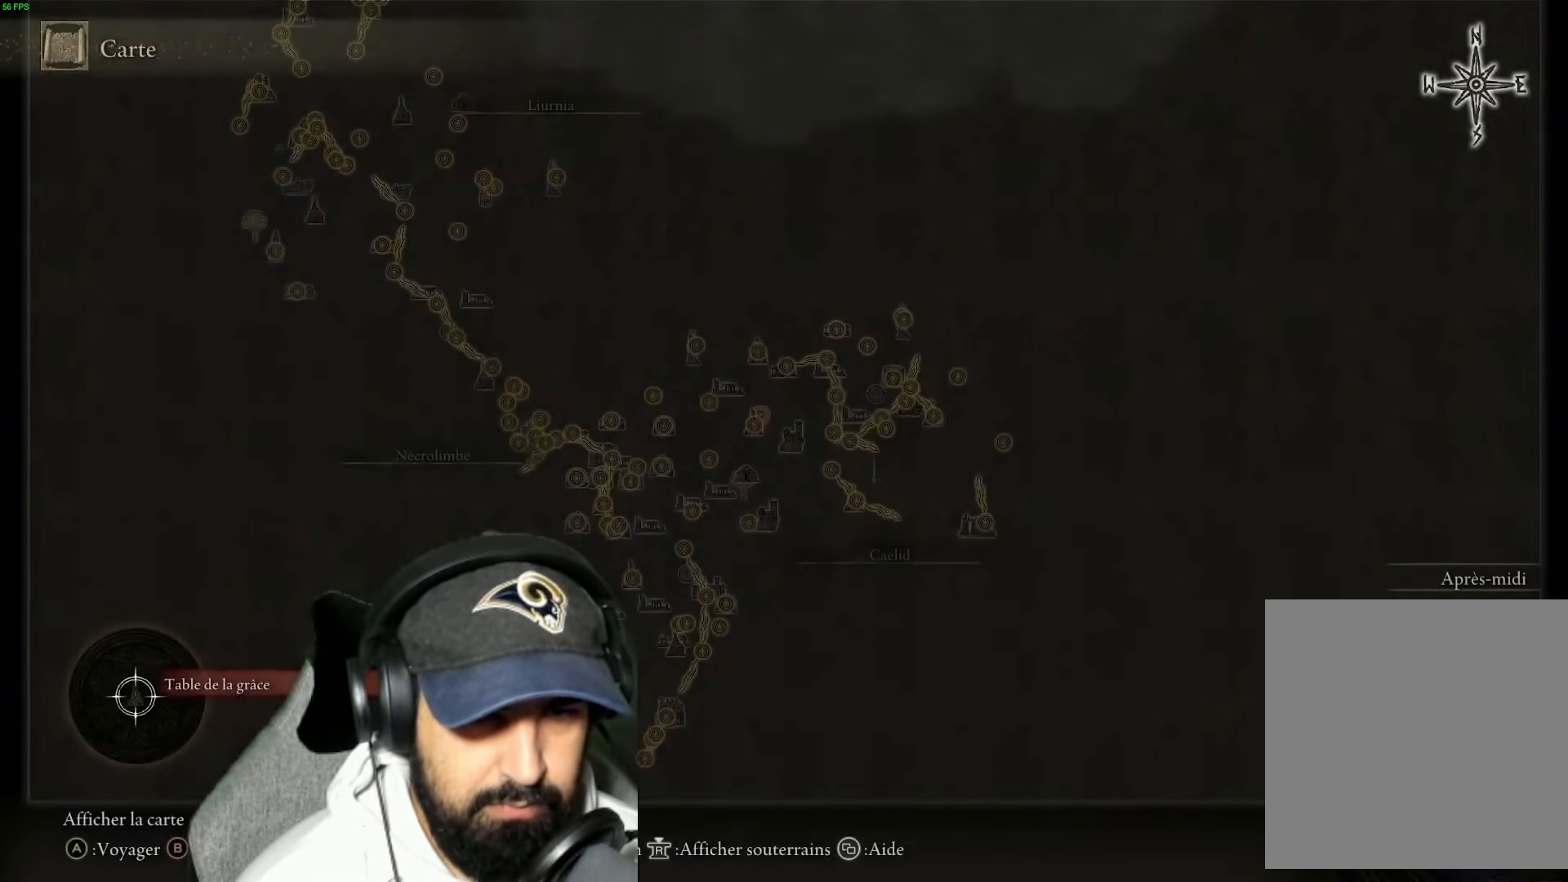
{"buttons": [], "left_stick": "down-right", "right_stick": "center", "events": [[166, "left_stick", "down"], [300, "left_stick", "up-right"], [433, "left_stick", "down-right"]]}
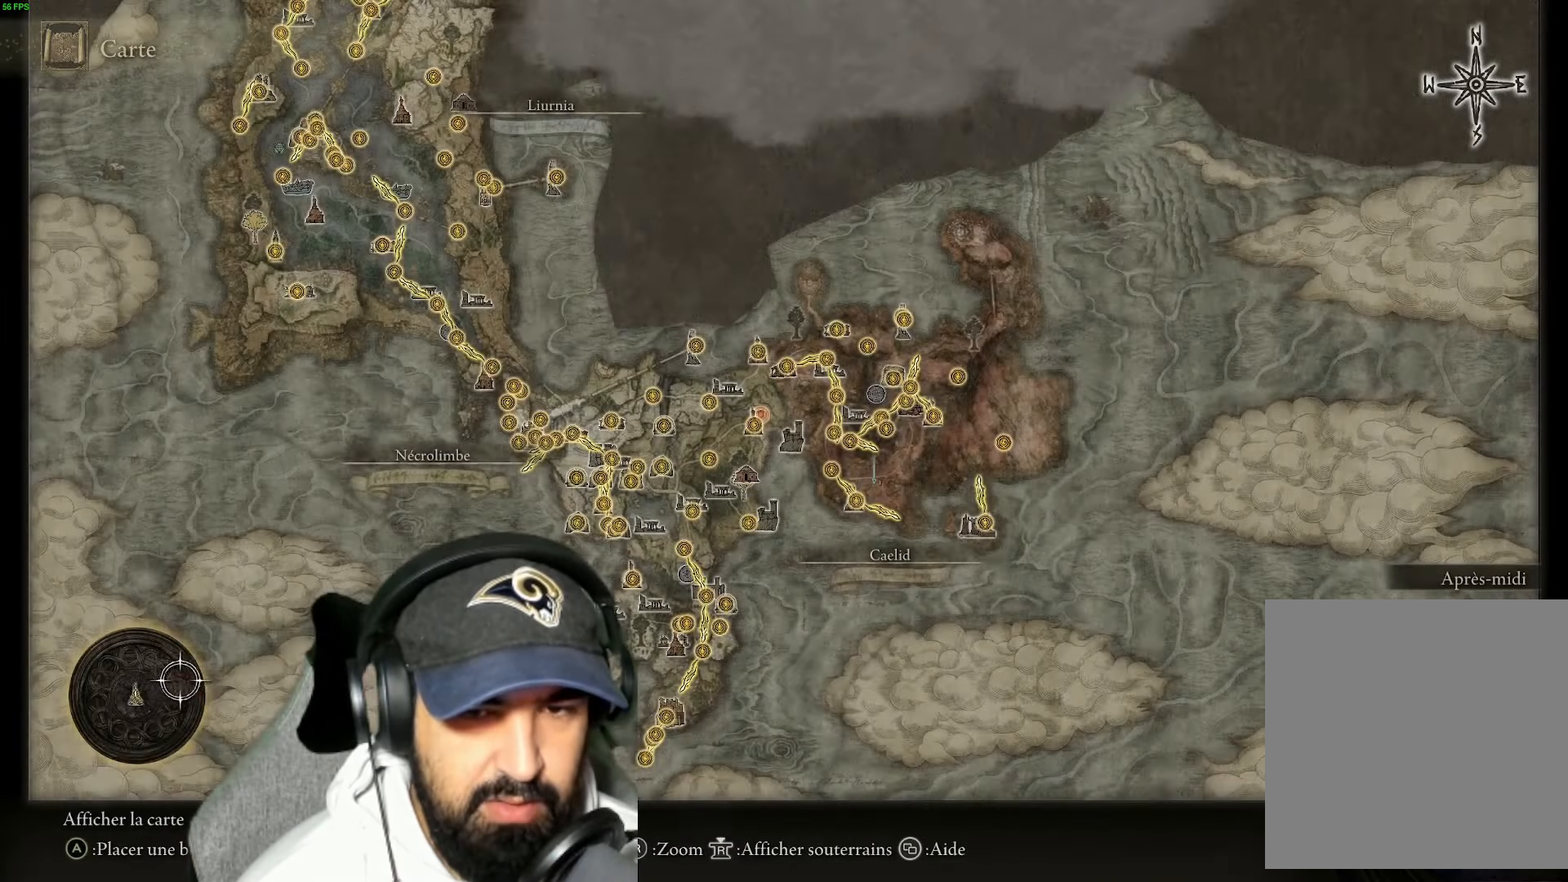
{"buttons": [], "left_stick": "right", "right_stick": "center", "events": [[16, "left_stick", "down-left"], [100, "left_stick", "up-left"], [200, "left_stick", "up-right"], [283, "left_stick", "right"]]}
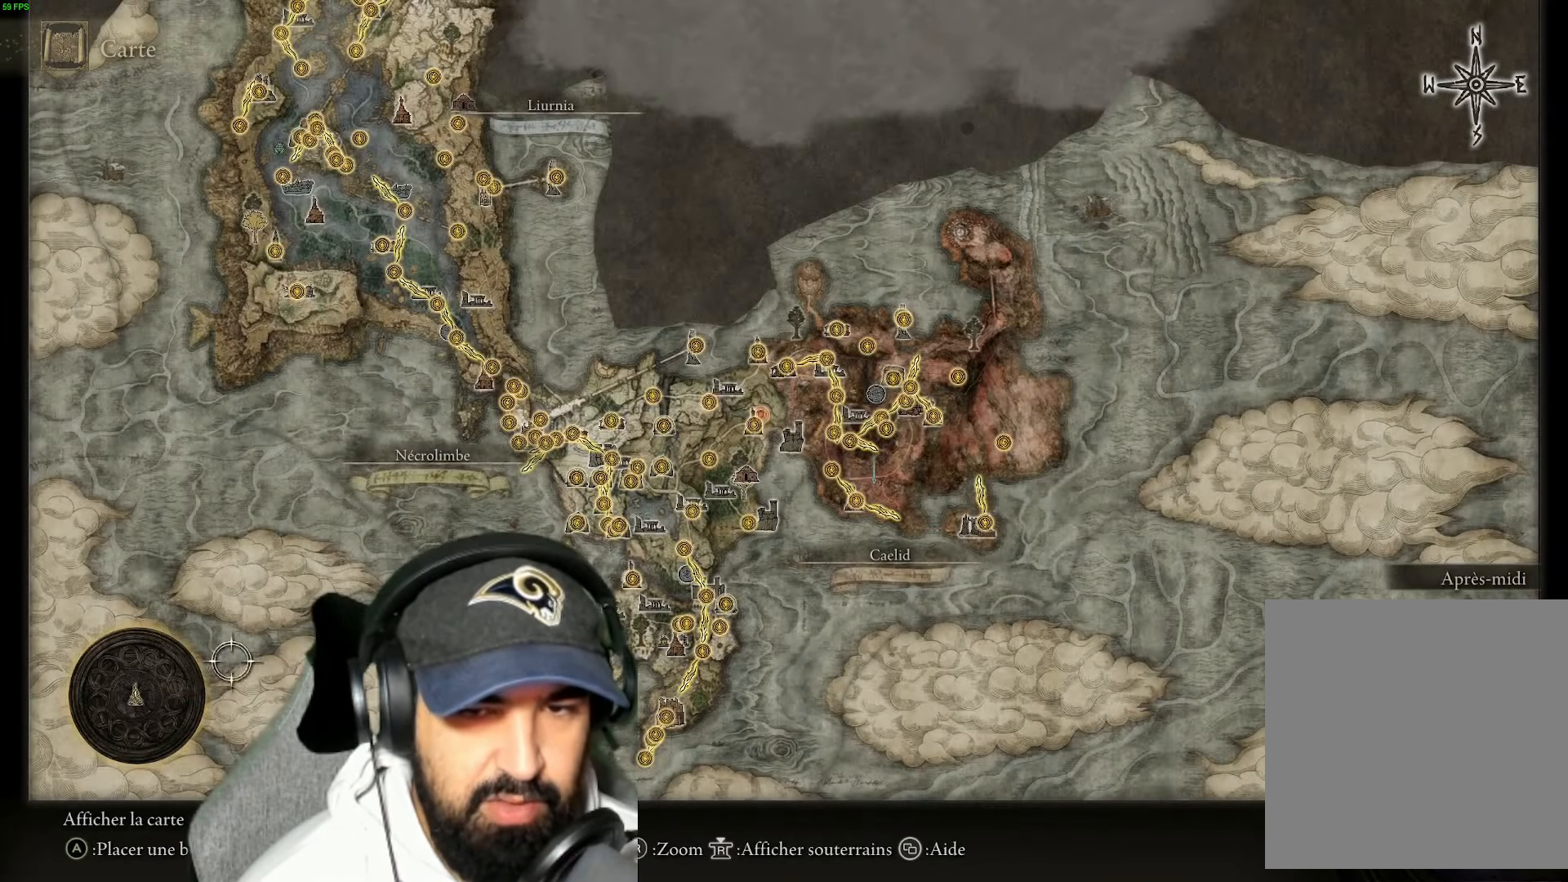
{"buttons": [], "left_stick": "right", "right_stick": "center", "events": []}
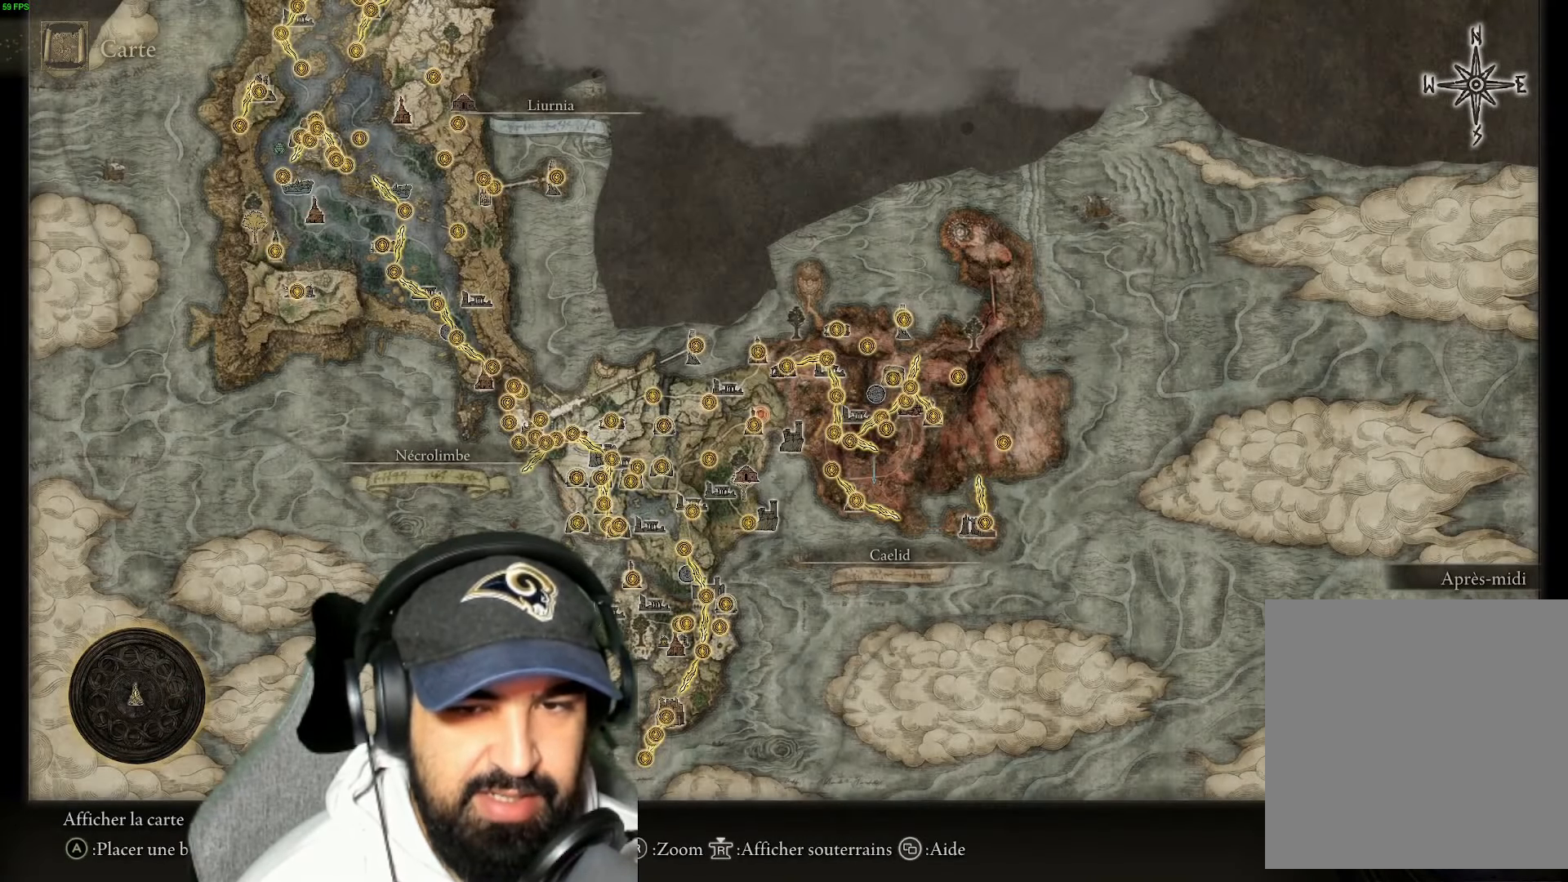
{"buttons": [], "left_stick": "right", "right_stick": "center", "events": []}
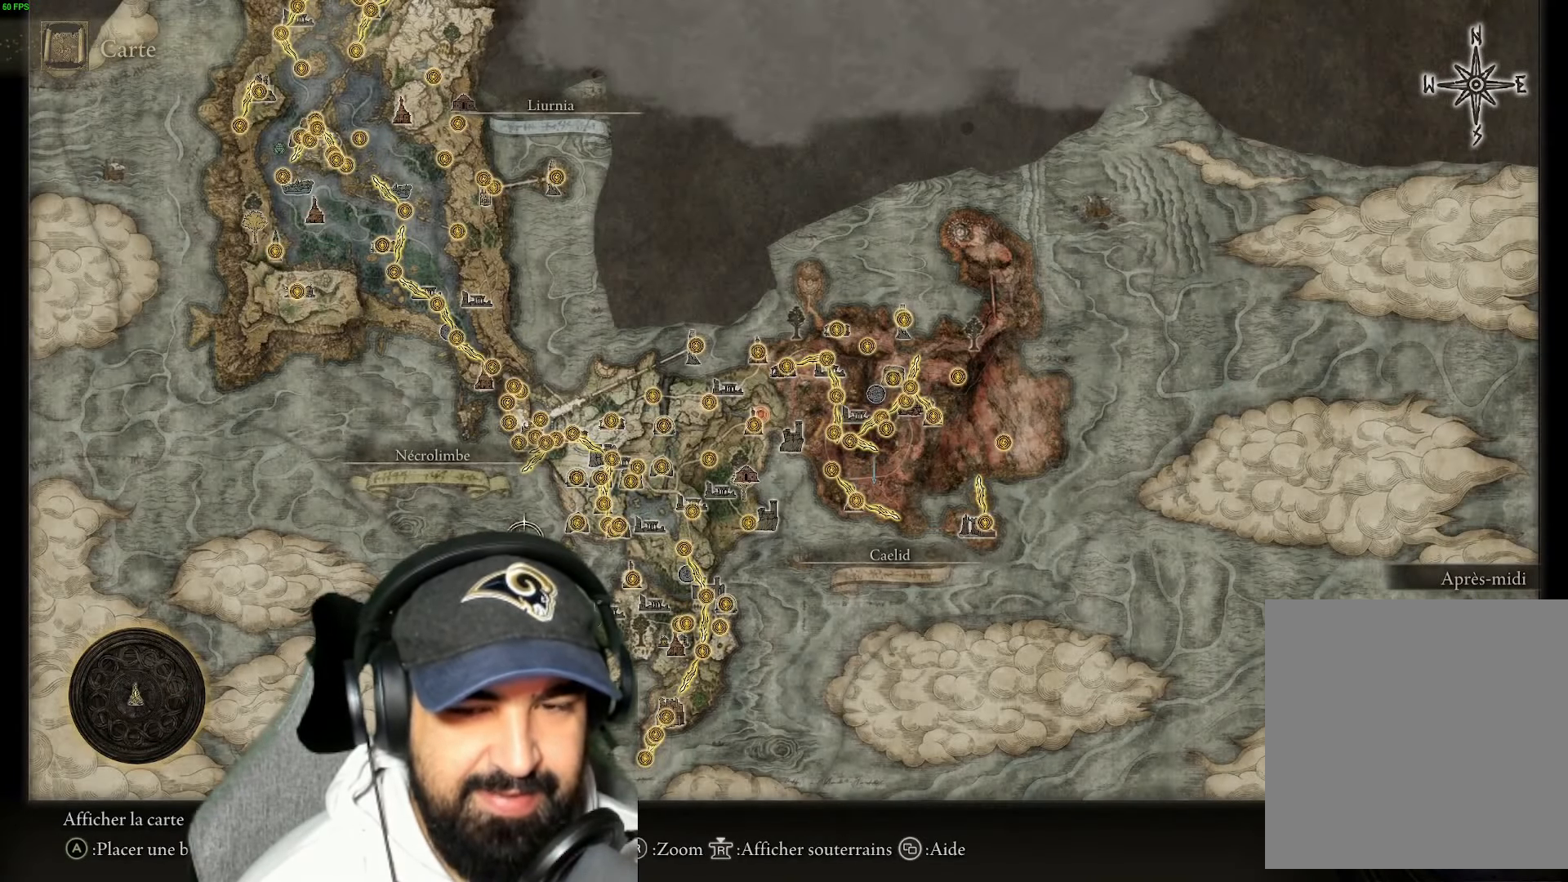
{"buttons": [], "left_stick": "right", "right_stick": "center", "events": []}
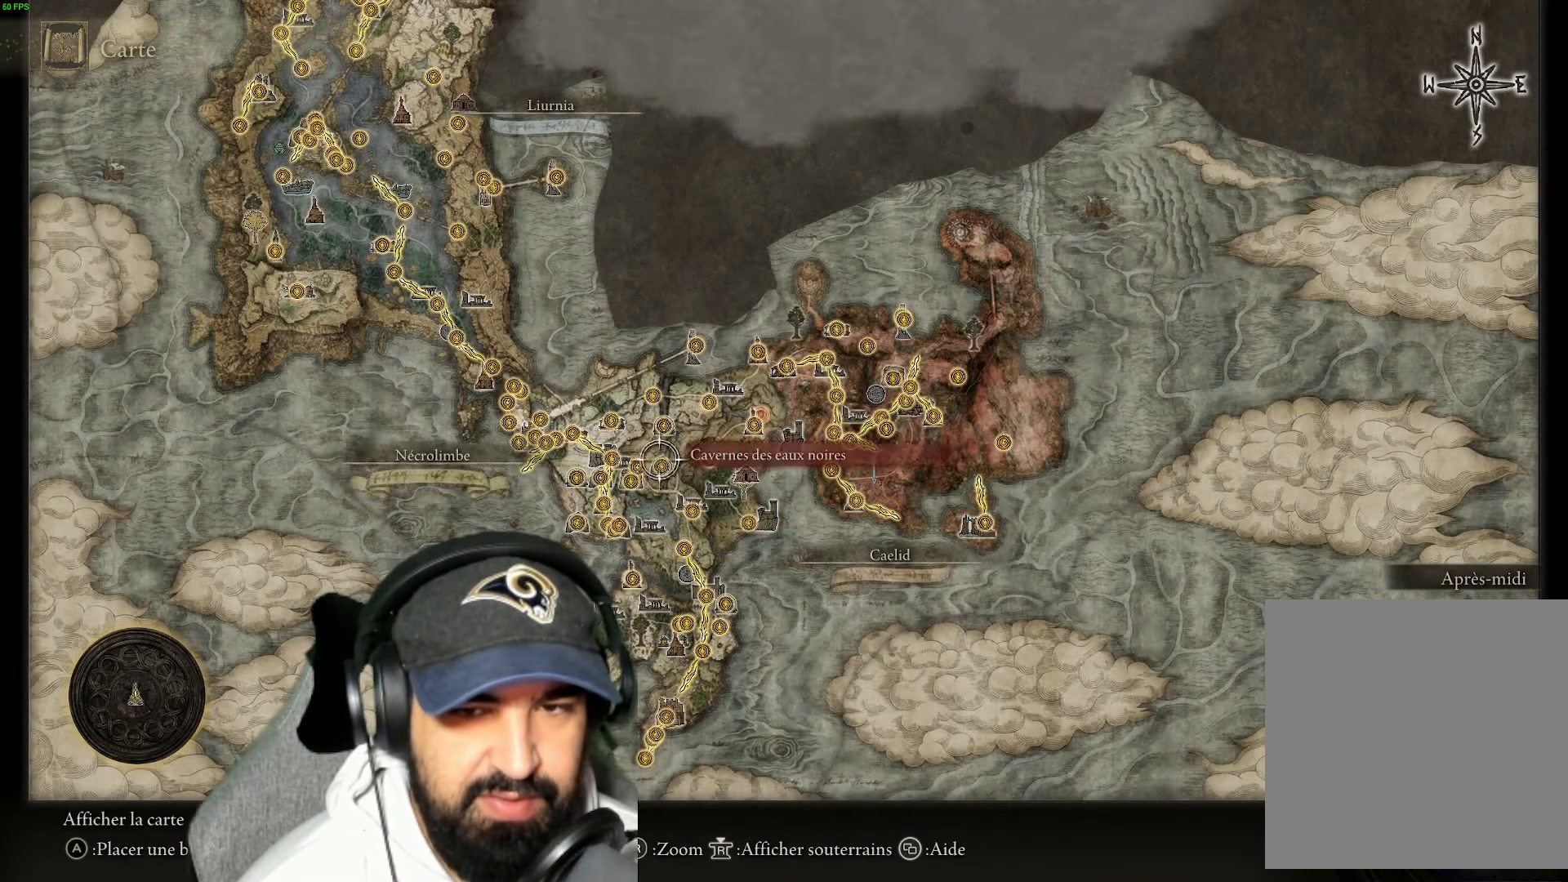
{"buttons": [], "left_stick": "right", "right_stick": "center", "events": []}
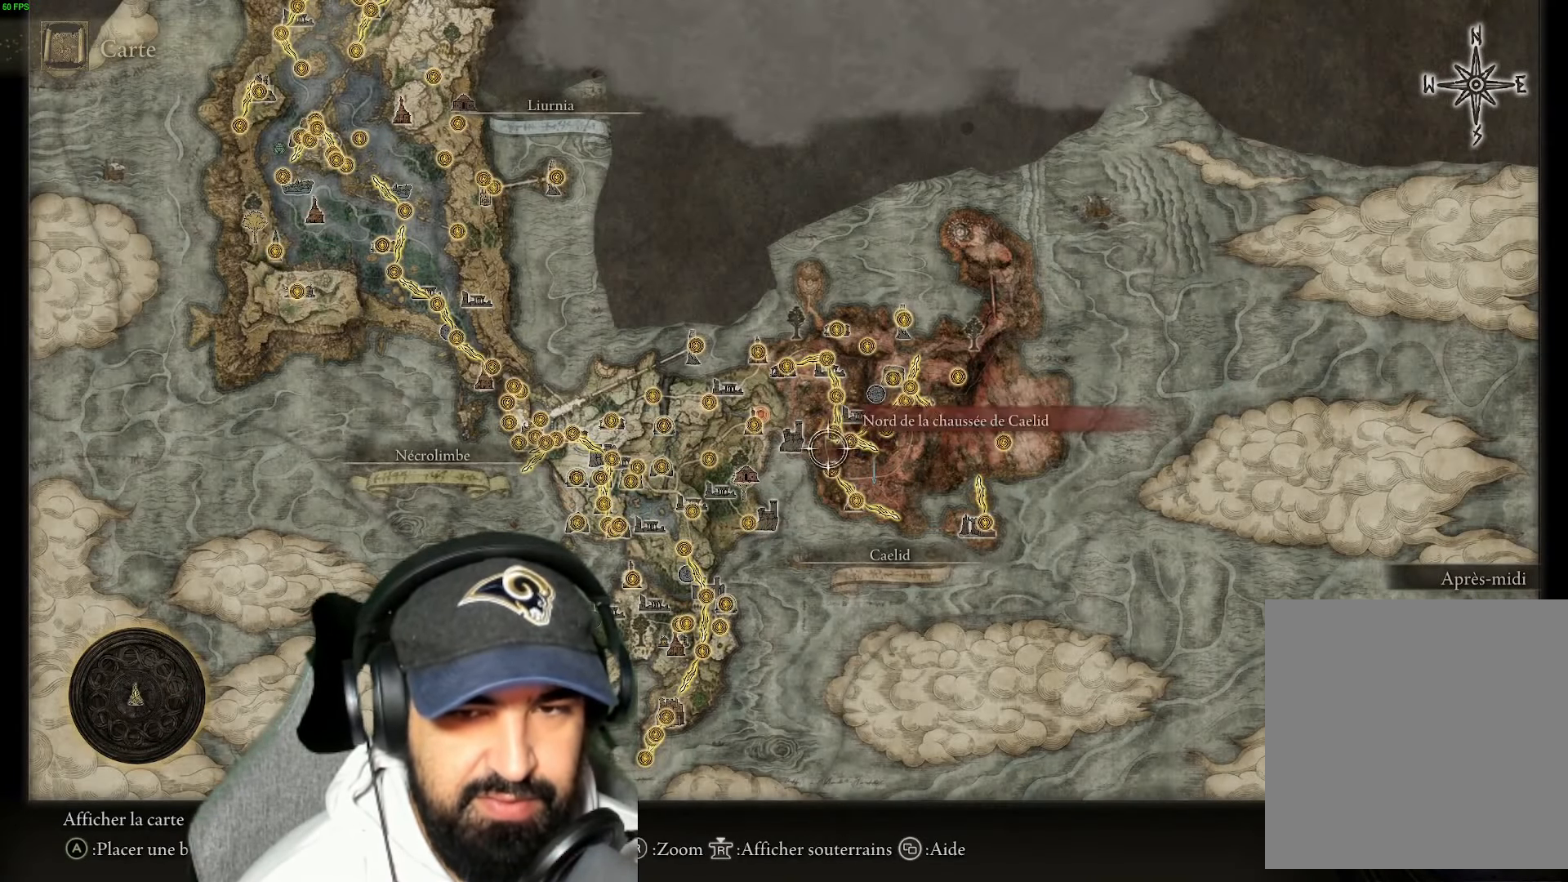
{"buttons": [], "left_stick": "center", "right_stick": "up", "events": [[50, "right_stick", "up"], [83, "left_stick", "center"]]}
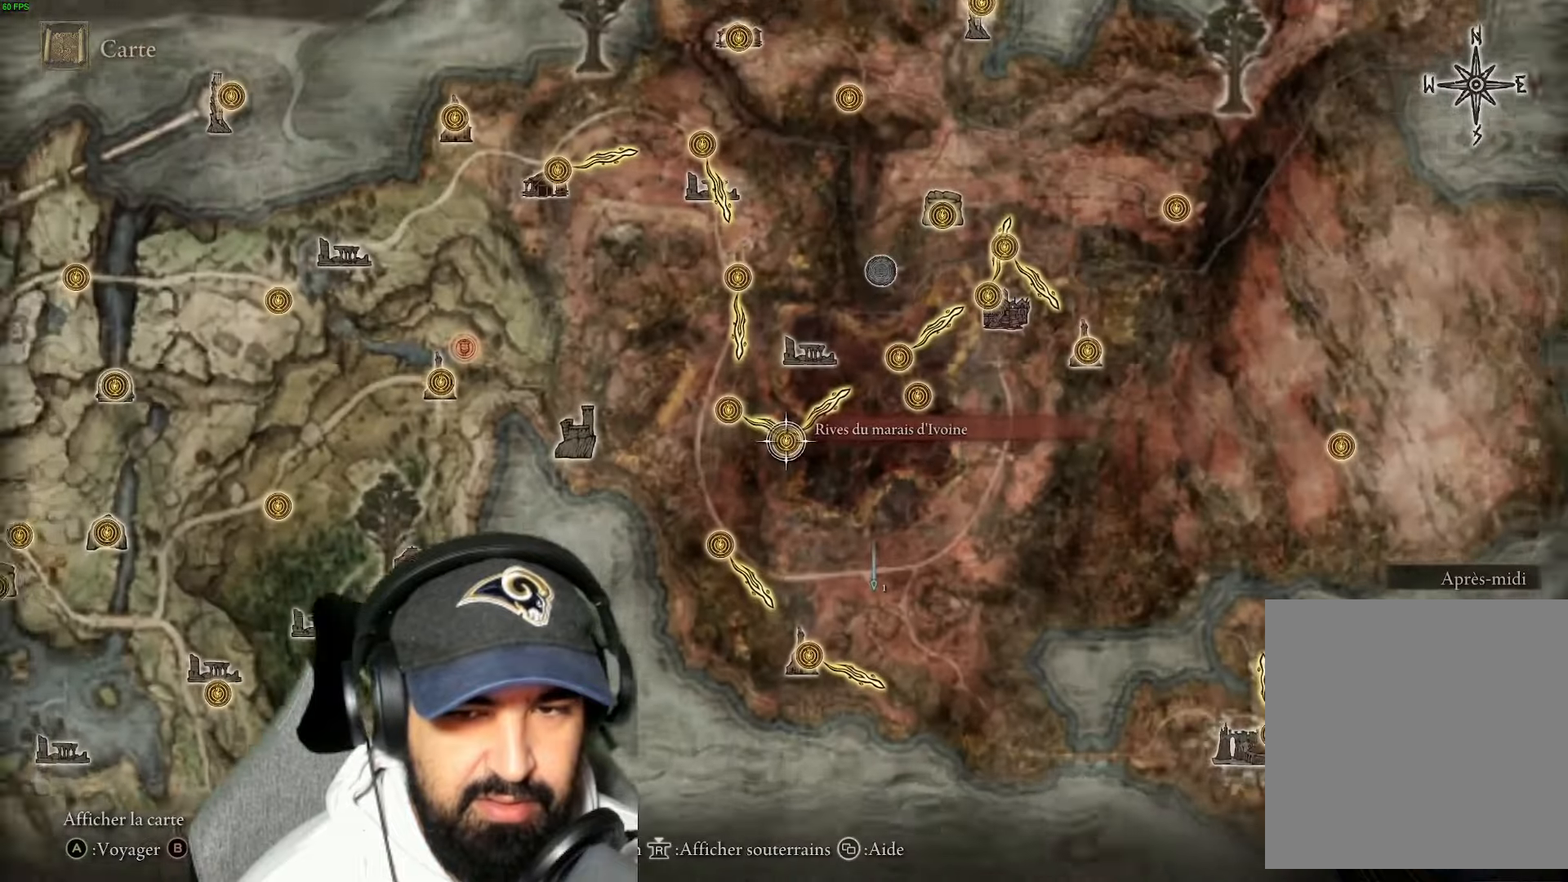
{"buttons": [], "left_stick": "center", "right_stick": "center", "events": [[233, "left_stick", "right"], [283, "right_stick", "center"], [467, "left_stick", "center"]]}
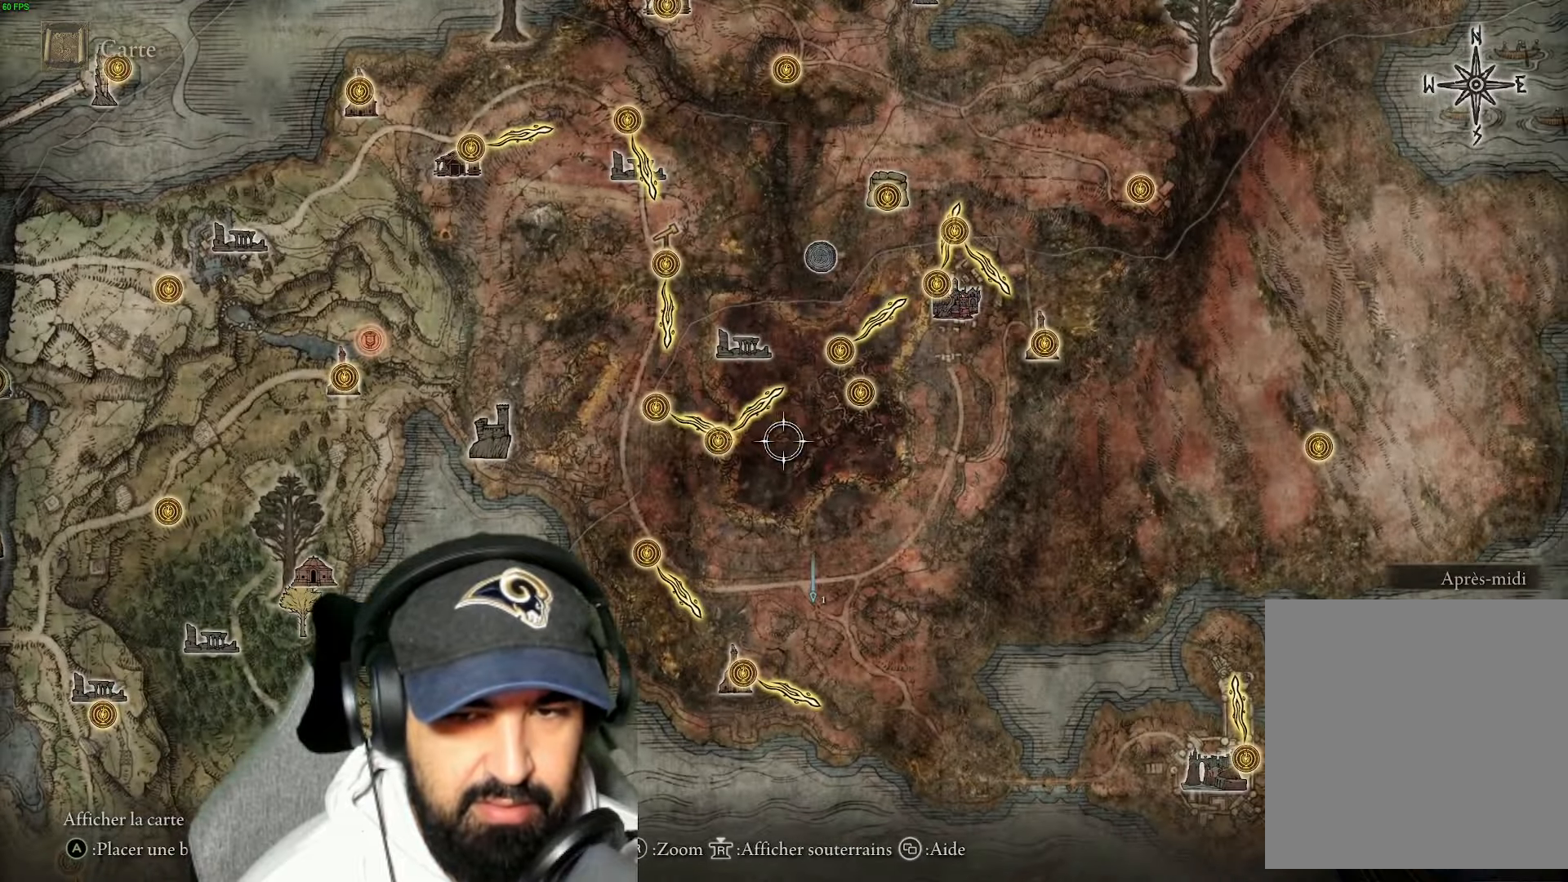
{"buttons": [], "left_stick": "center", "right_stick": "center", "events": [[33, "left_stick", "left"], [267, "left_stick", "center"]]}
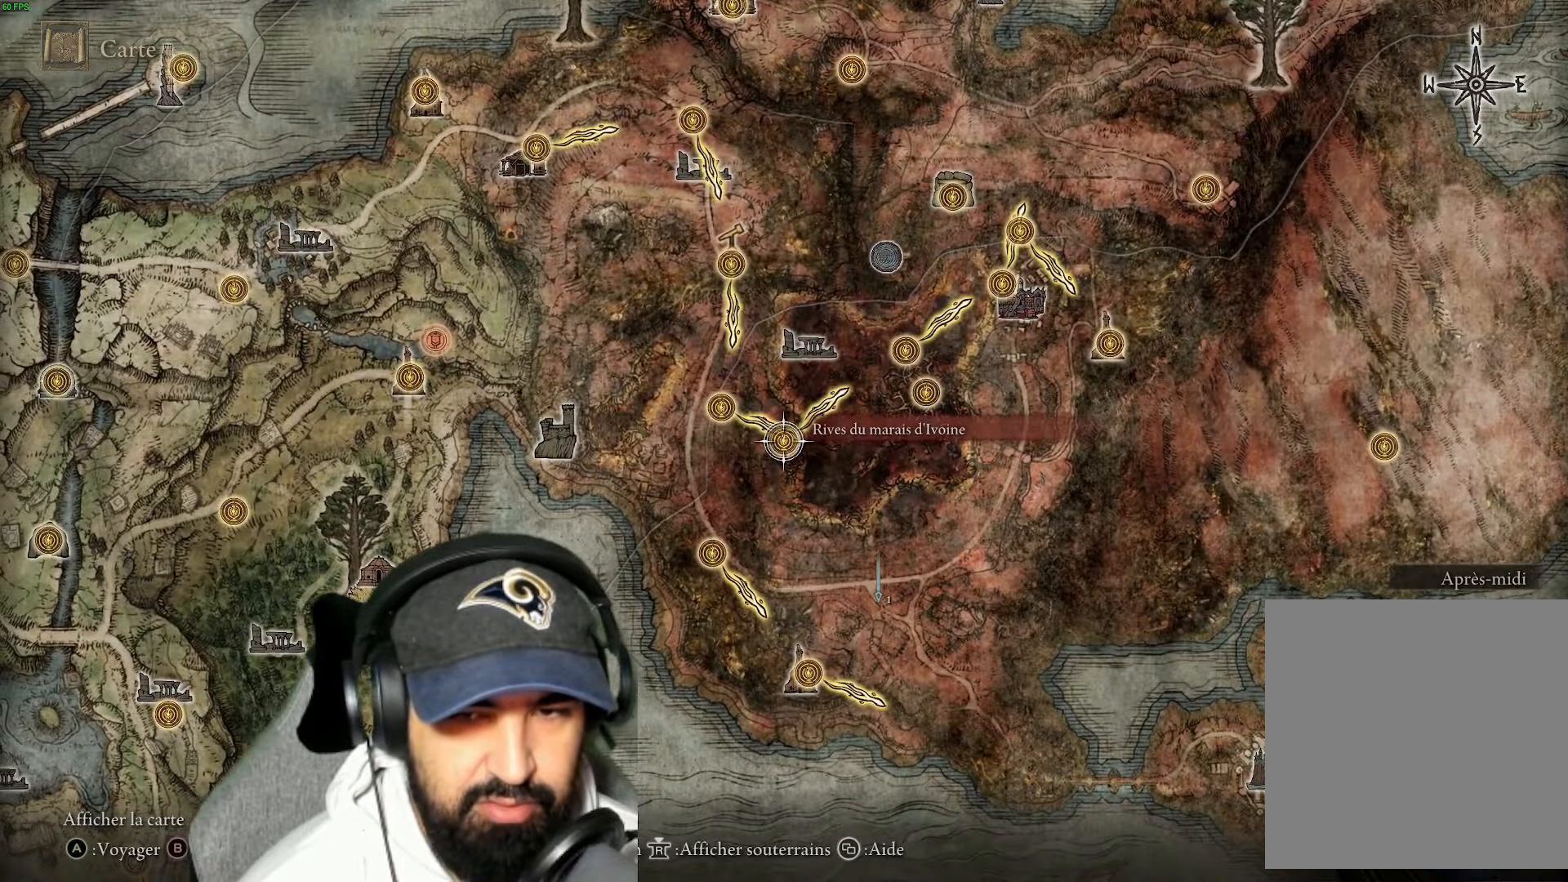
{"buttons": [], "left_stick": "center", "right_stick": "center", "events": []}
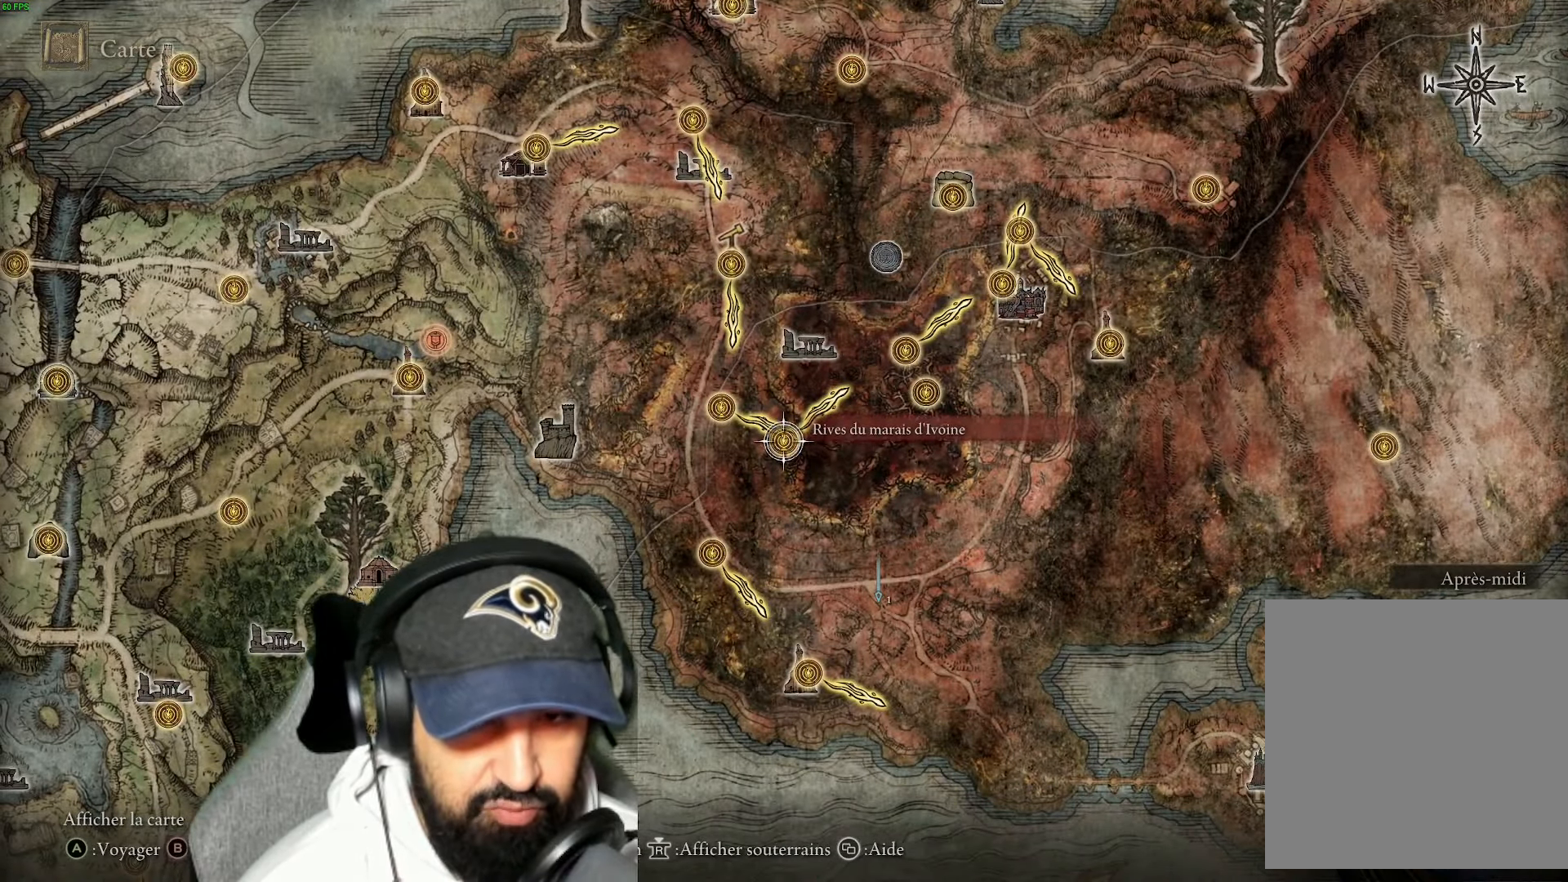
{"buttons": [], "left_stick": "right", "right_stick": "center", "events": [[367, "left_stick", "right"]]}
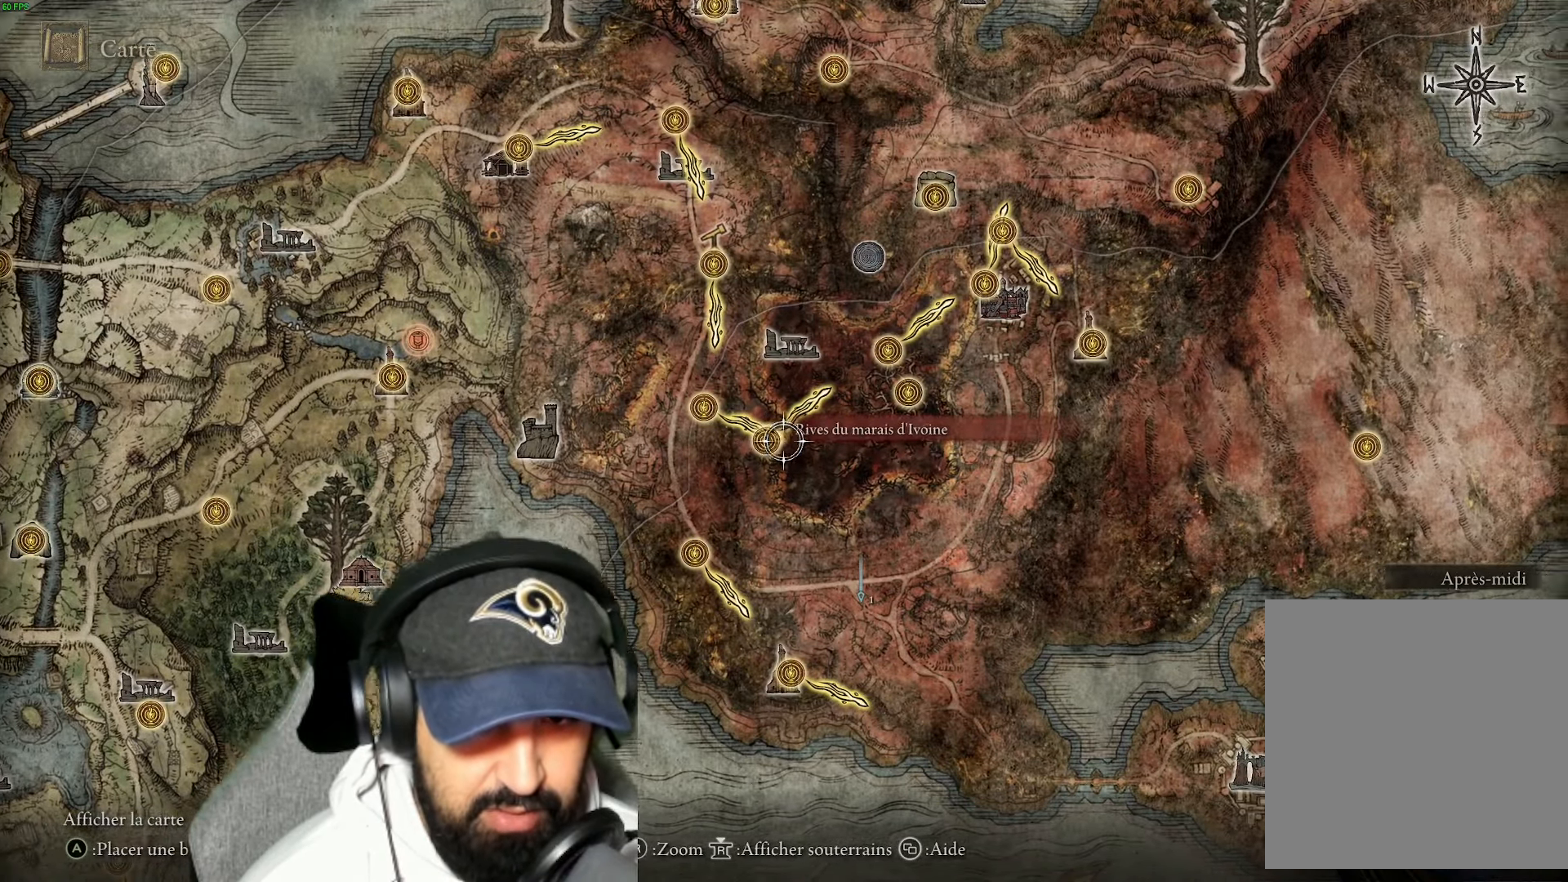
{"buttons": [], "left_stick": "up-left", "right_stick": "center", "events": [[133, "left_stick", "up-right"], [367, "left_stick", "up"], [467, "left_stick", "up-left"]]}
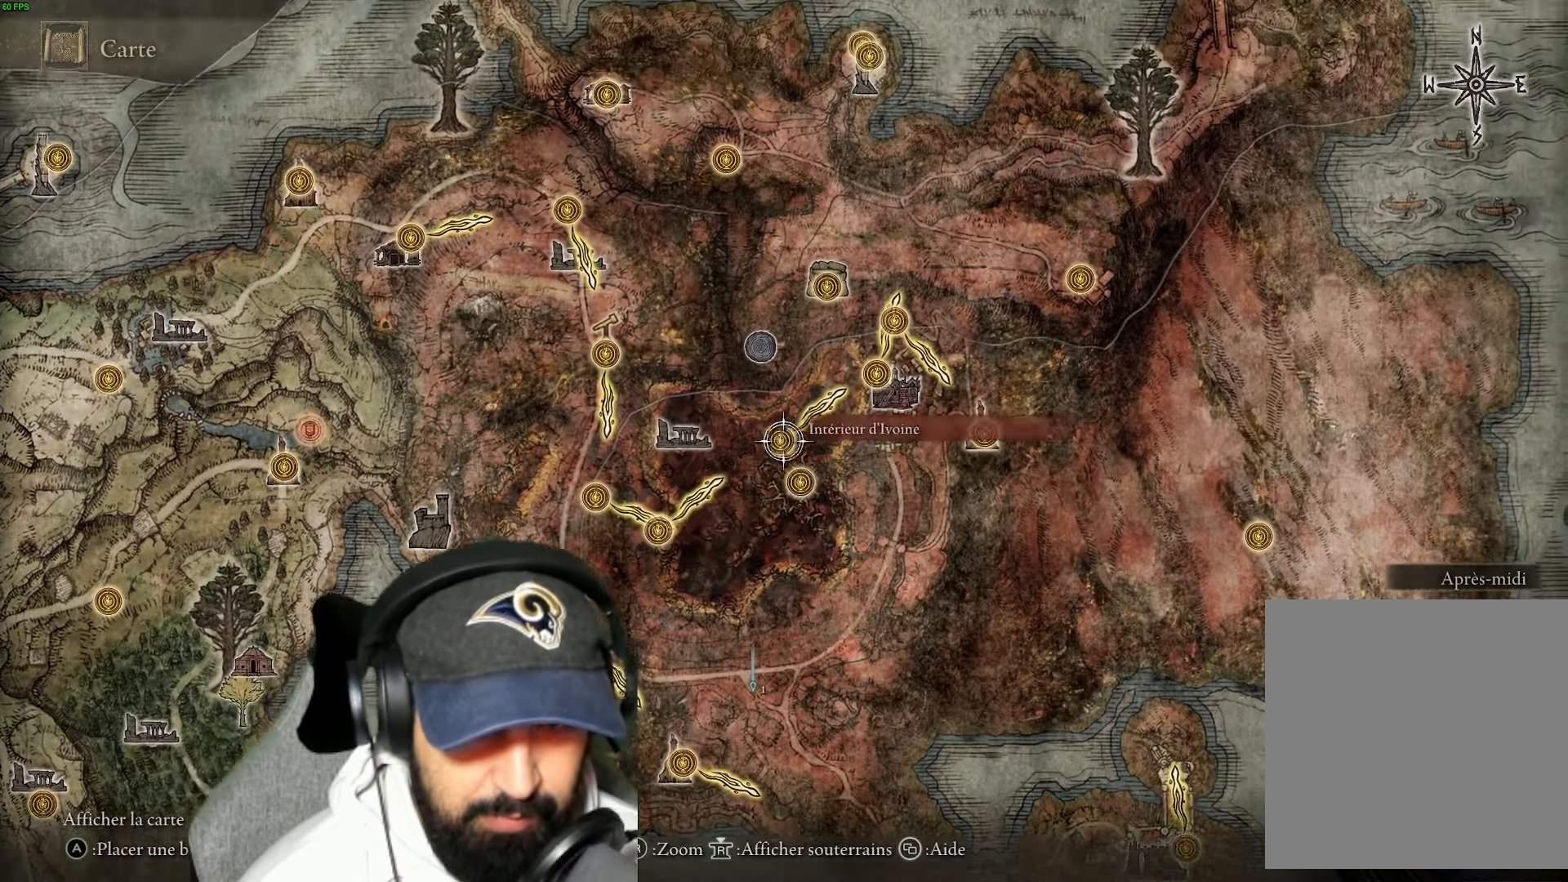
{"buttons": [], "left_stick": "down", "right_stick": "center", "events": [[183, "left_stick", "down-left"], [383, "left_stick", "down"]]}
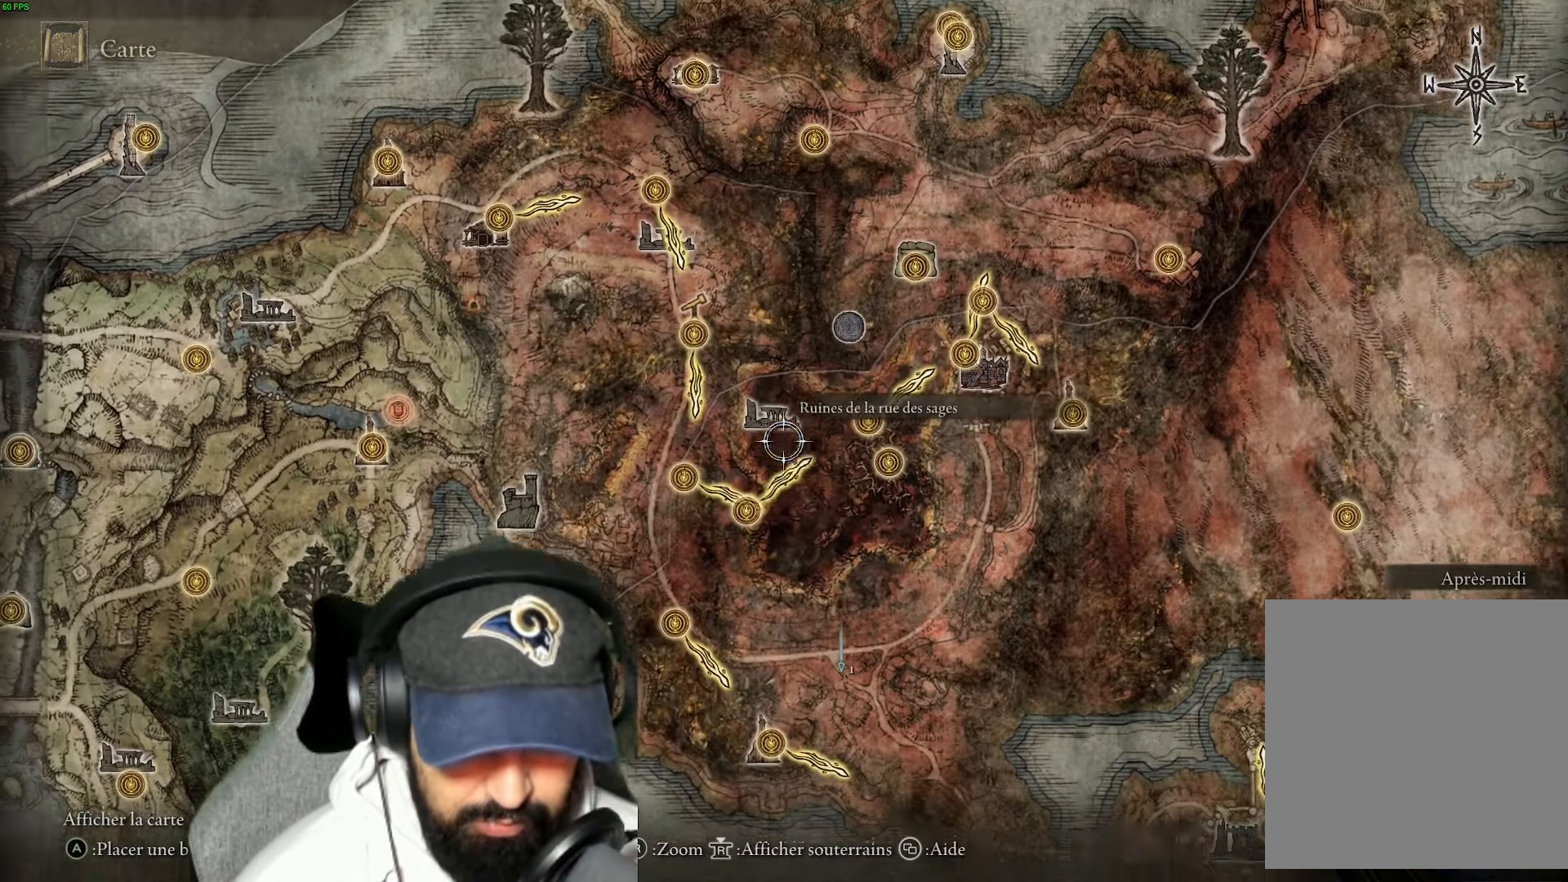
{"buttons": [], "left_stick": "up-right", "right_stick": "center", "events": [[183, "left_stick", "right"], [300, "left_stick", "up-right"]]}
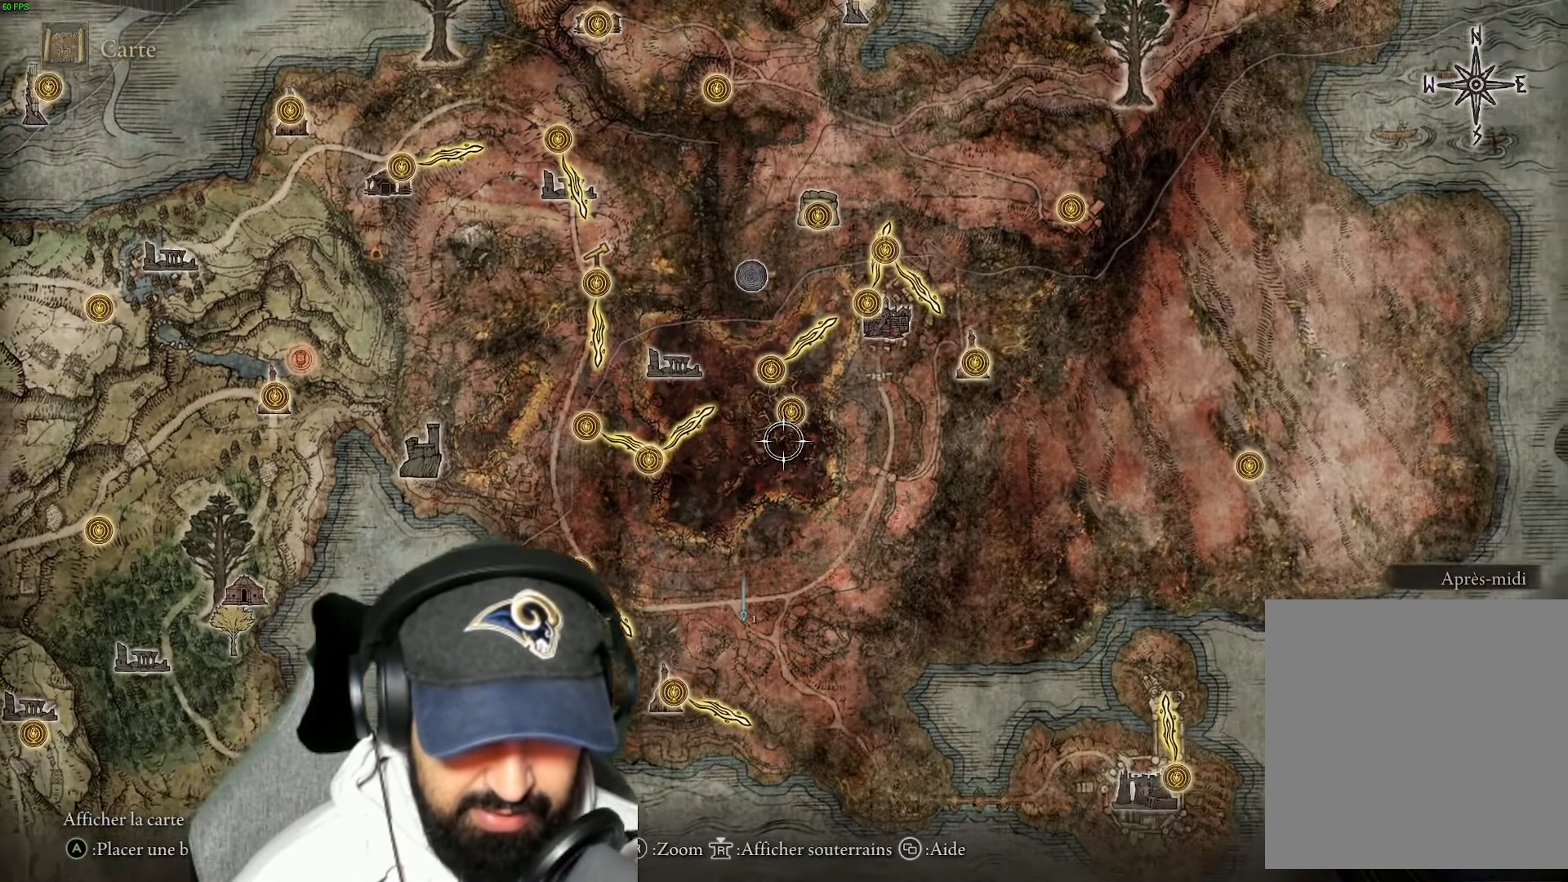
{"buttons": [], "left_stick": "left", "right_stick": "center", "events": [[183, "left_stick", "up"], [300, "left_stick", "up-left"], [450, "left_stick", "left"]]}
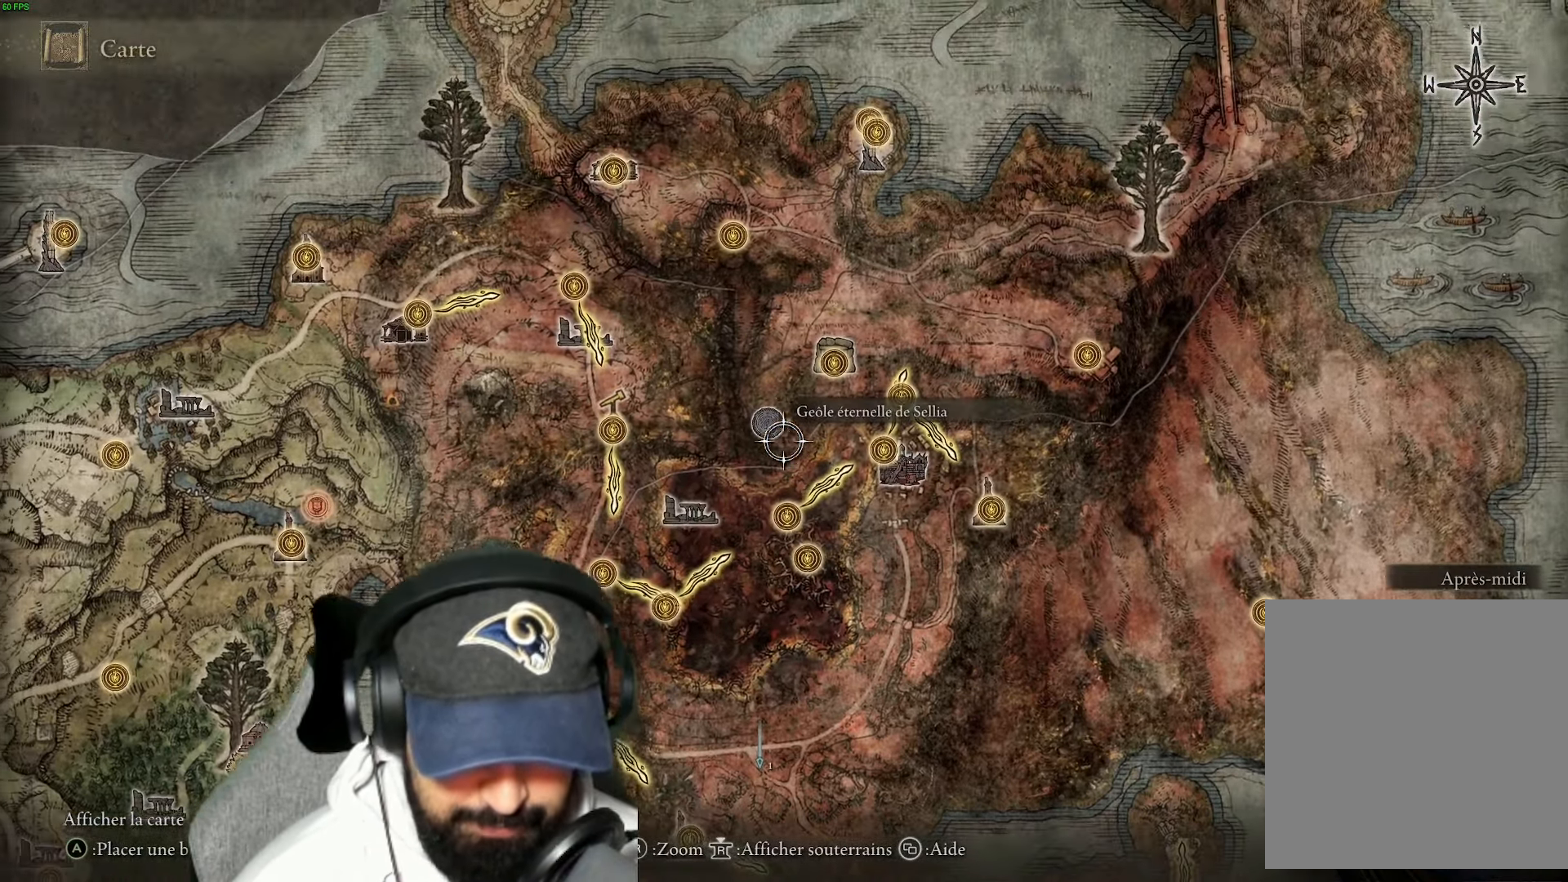
{"buttons": [], "left_stick": "down", "right_stick": "center", "events": [[50, "left_stick", "down-left"], [317, "left_stick", "down"]]}
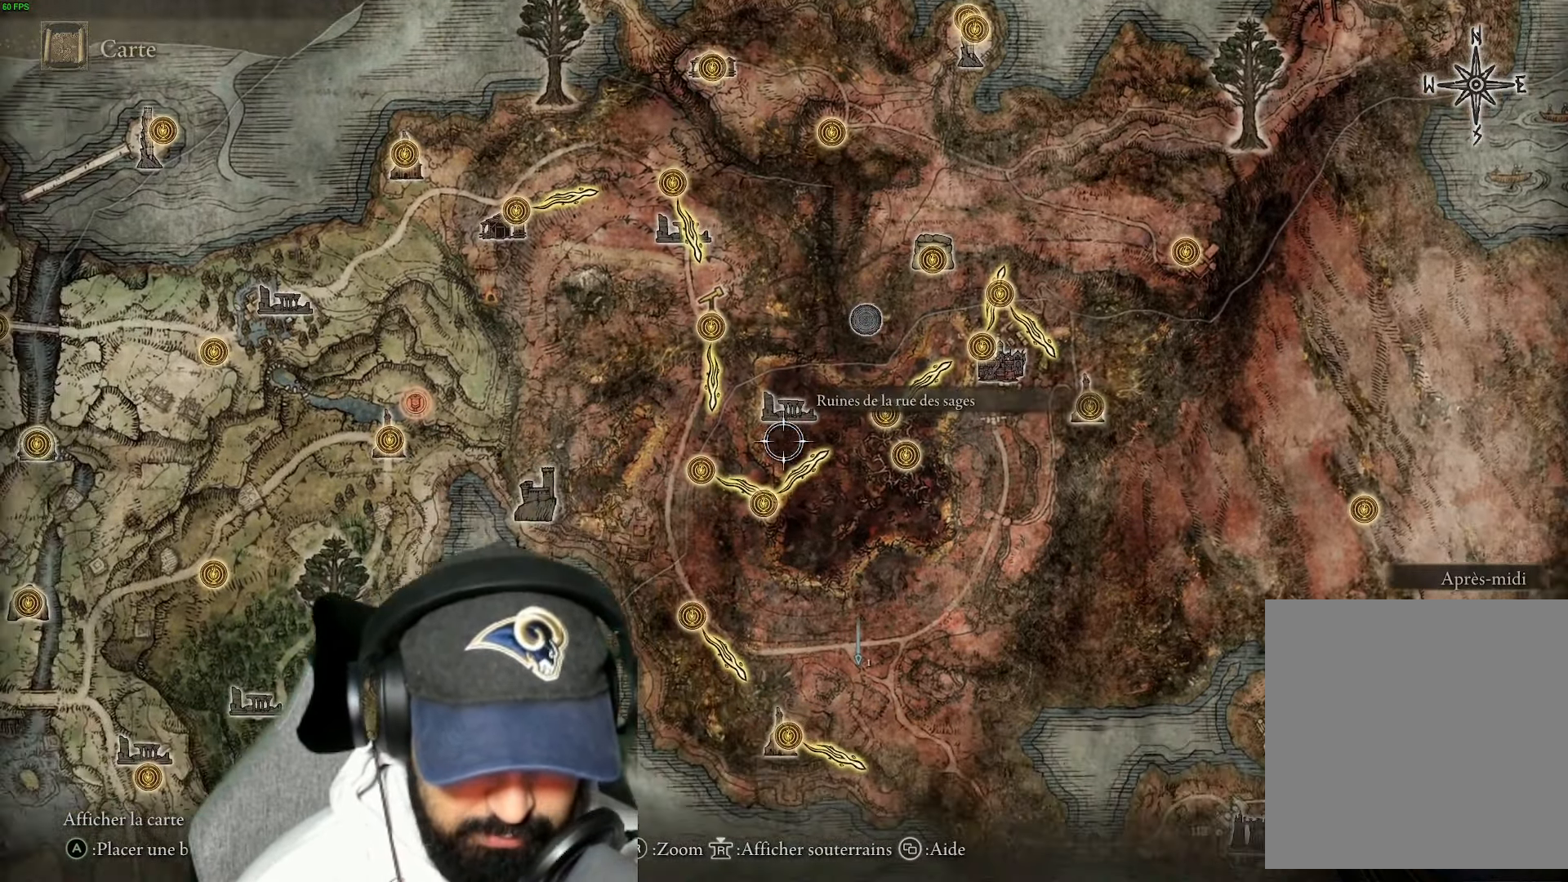
{"buttons": ["A"], "left_stick": "center", "right_stick": "center", "events": [[117, "left_stick", "center"], [433, "A", "down"]]}
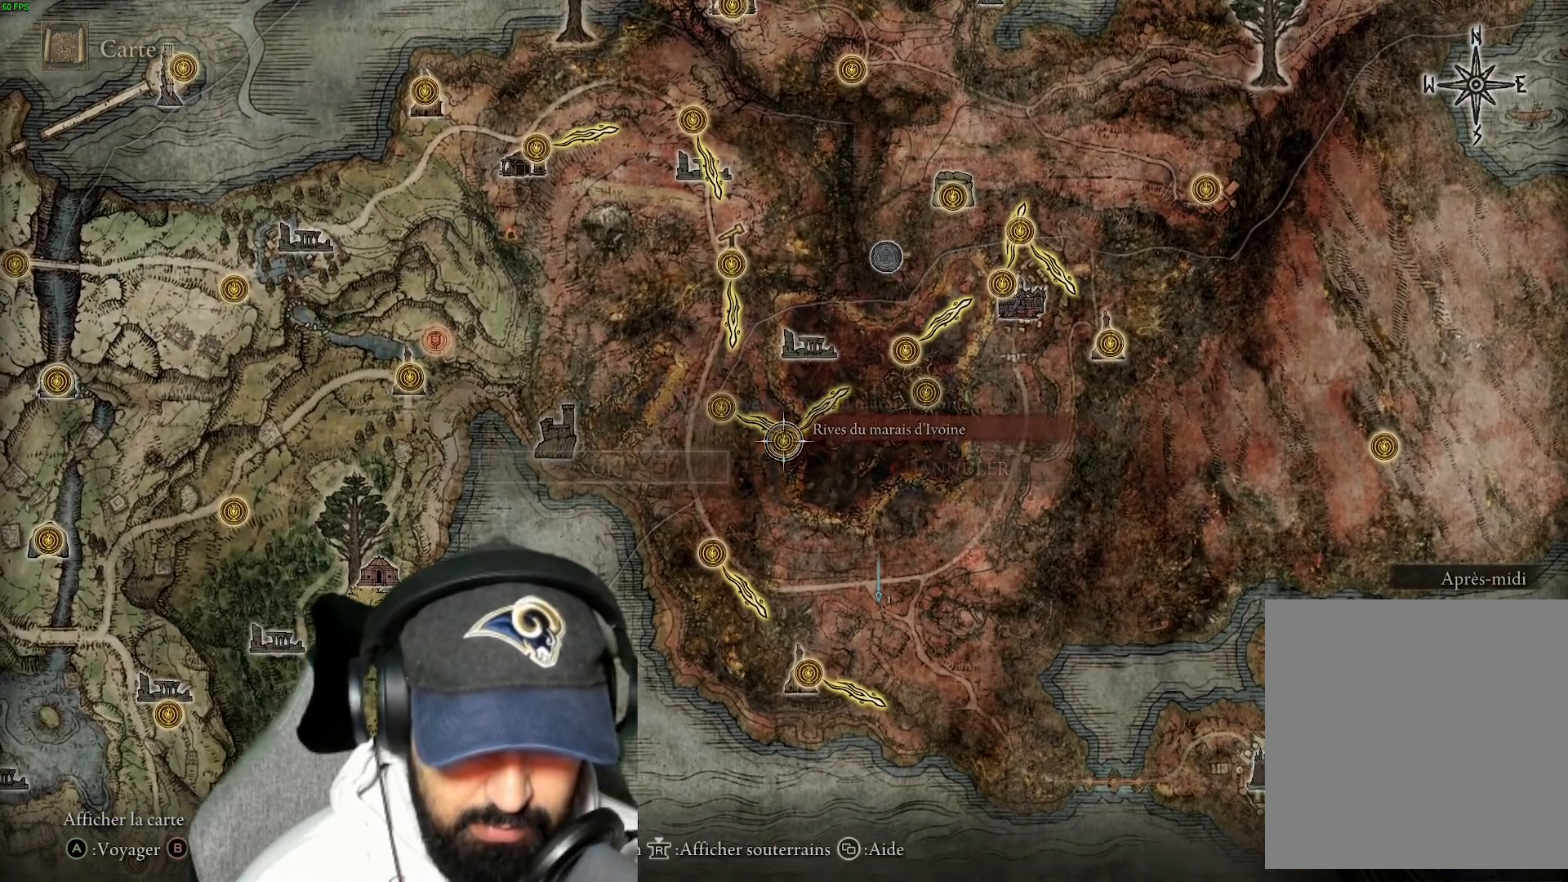
{"buttons": [], "left_stick": "center", "right_stick": "center", "events": [[17, "A", "up"], [117, "A", "down"], [234, "A", "up"]]}